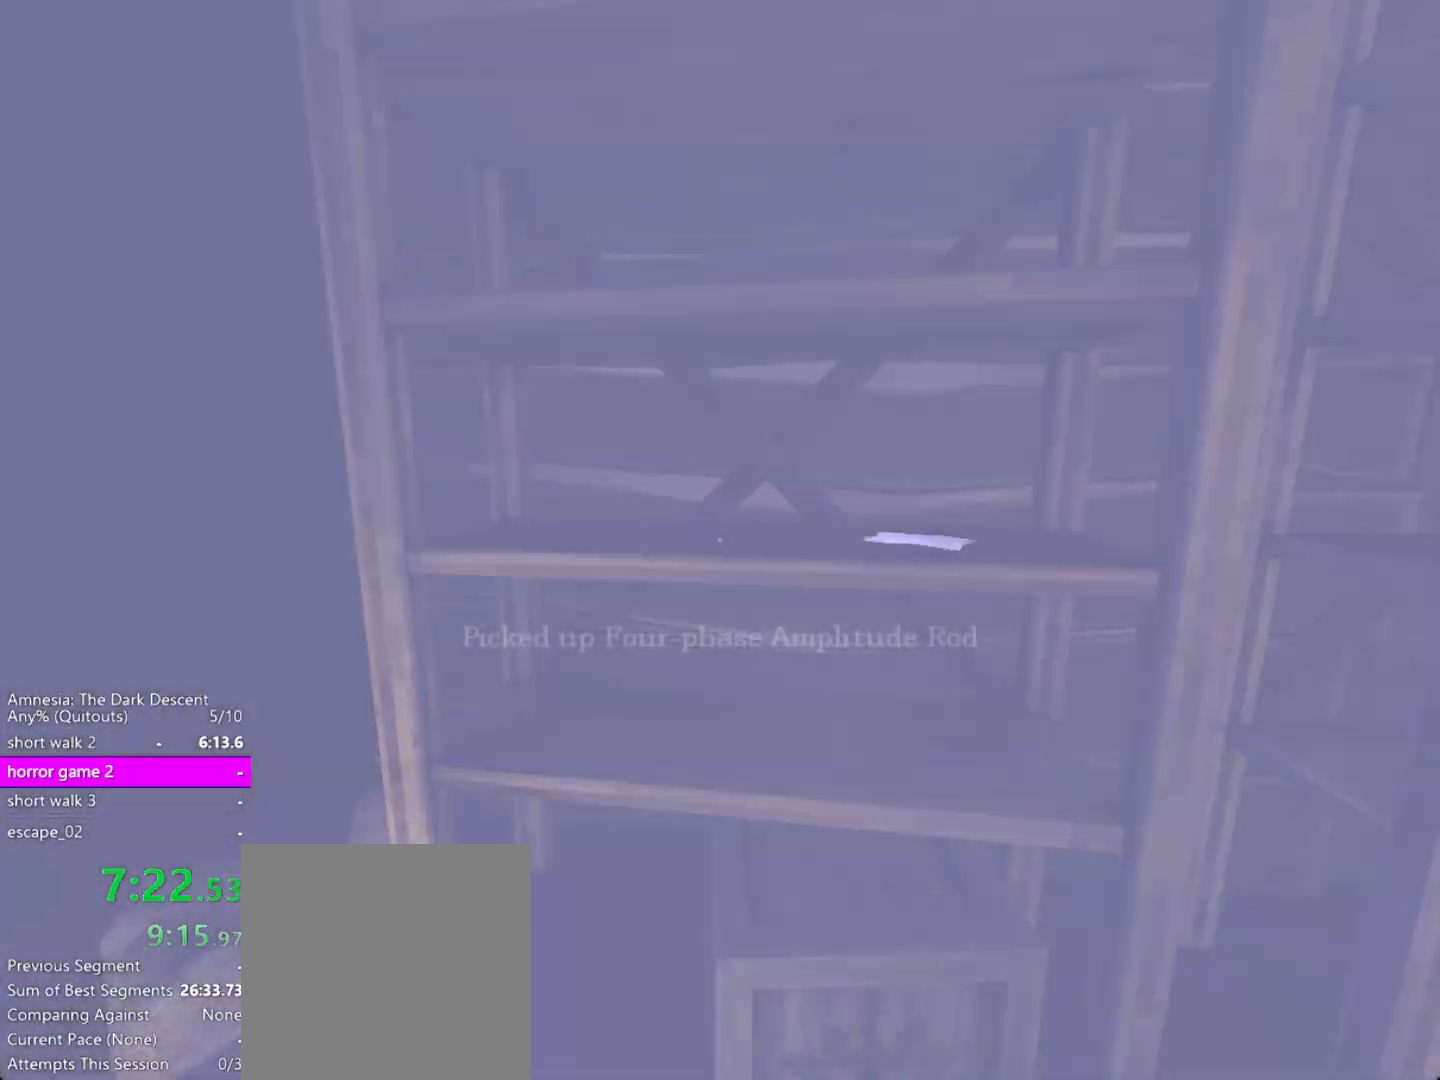
Gameplay with keyboard and mouse; each line is a JSON object with the keys and mouse buttons held at the frame after it. "events" lists presses ("down") and releases ("up") of "a", "alt", "ctrl", "d", "down", "escape", "f4", "return", "s", "shift", "space", "tab", "up", "w", "mouse_left" and "mouse_right" between this image and that frame as [ms after this image, input, new state], when the widget could be followed in between. "mouse_left", "mouse_right" = the "left", "right" buttons of the "mouse" list. No other keys are recorded. Mouse movement is not recorded. Not read: other_keys.
{"keys": ["s"], "mouse": ["left"], "events": [[17, "w", "down"], [200, "shift", "up"], [200, "w", "up"], [333, "mouse_left", "down"], [333, "s", "down"]]}
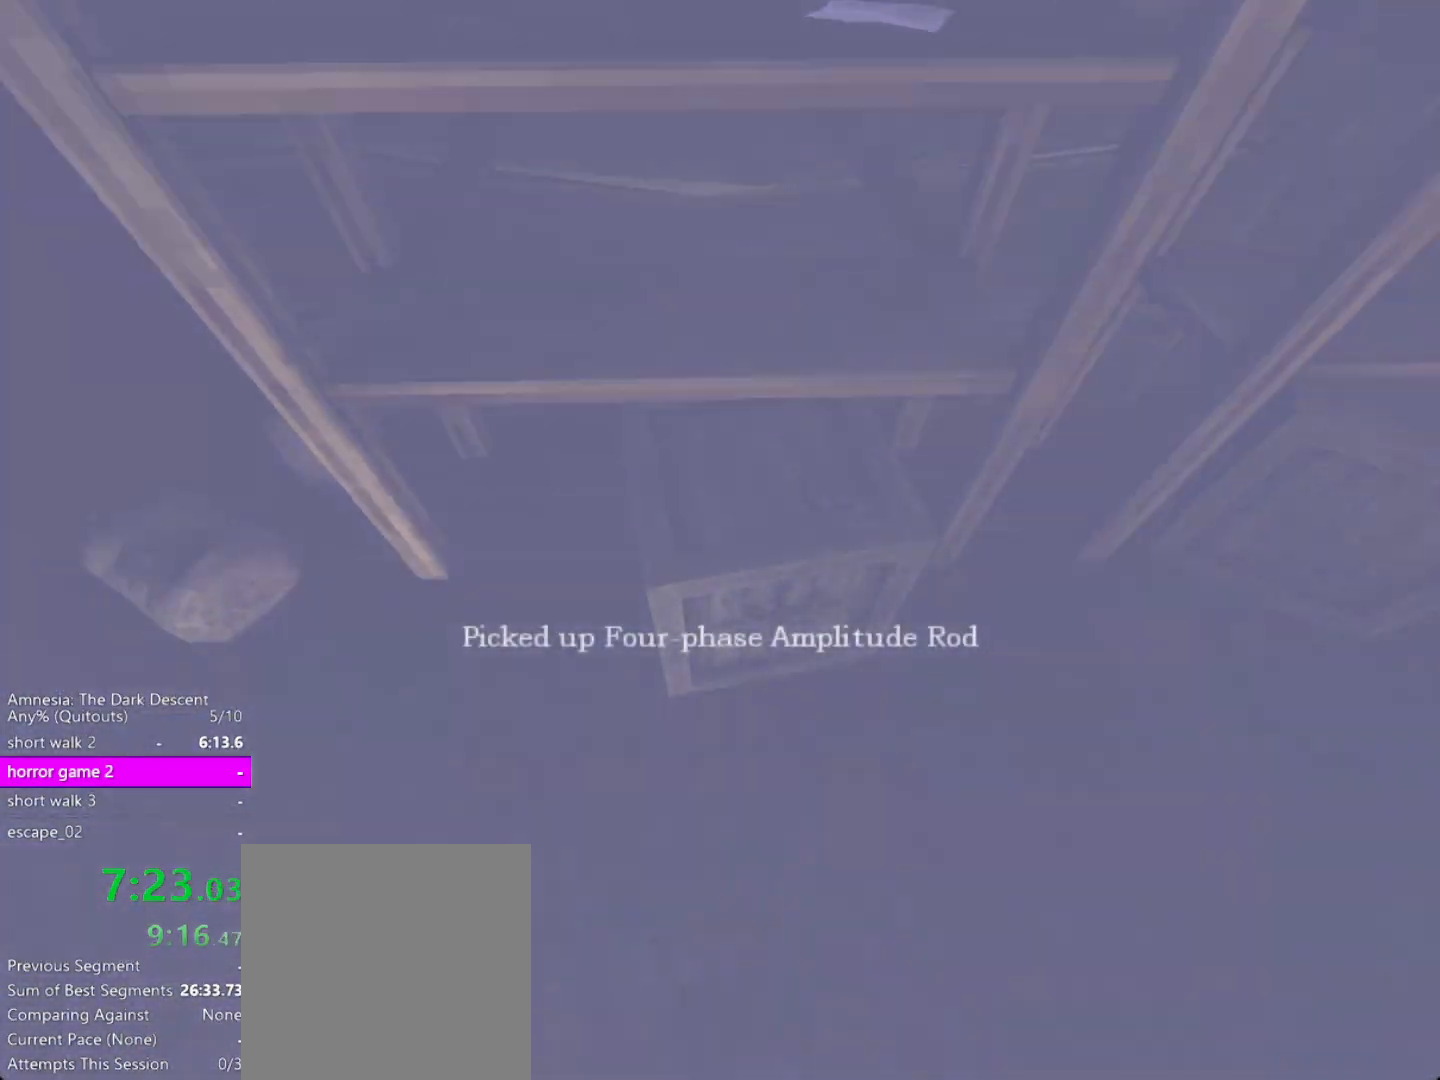
{"keys": [], "mouse": ["left"], "events": [[350, "s", "up"]]}
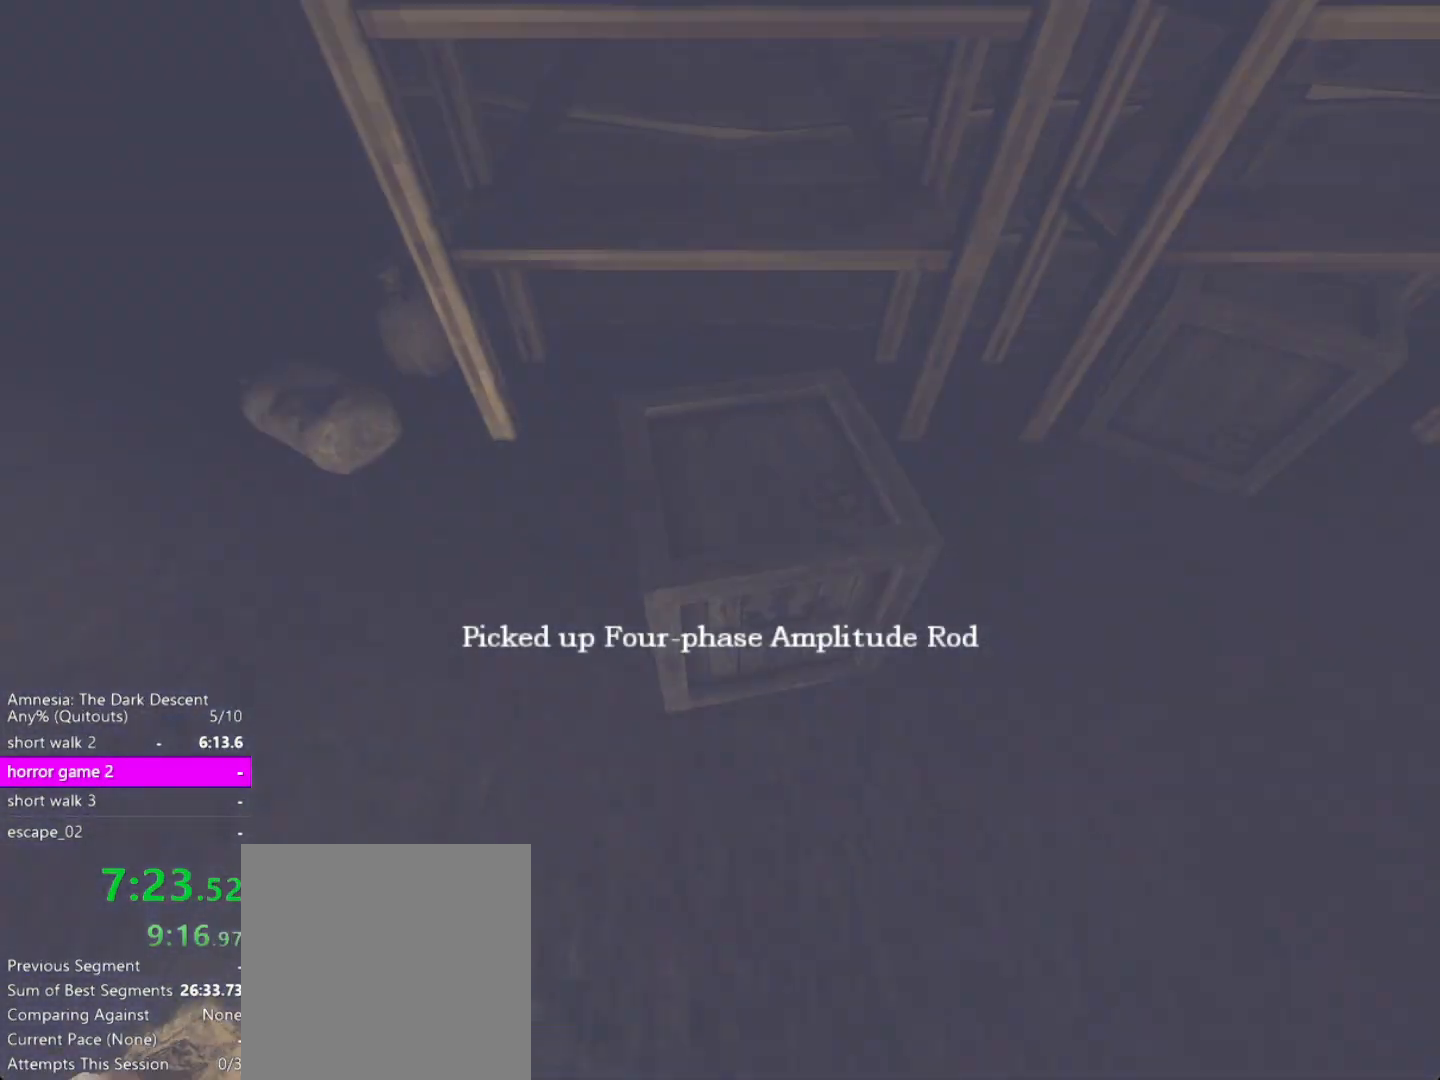
{"keys": ["s", "shift"], "mouse": ["left"], "events": [[83, "mouse_left", "up"], [367, "s", "down"], [467, "mouse_left", "down"], [467, "shift", "down"]]}
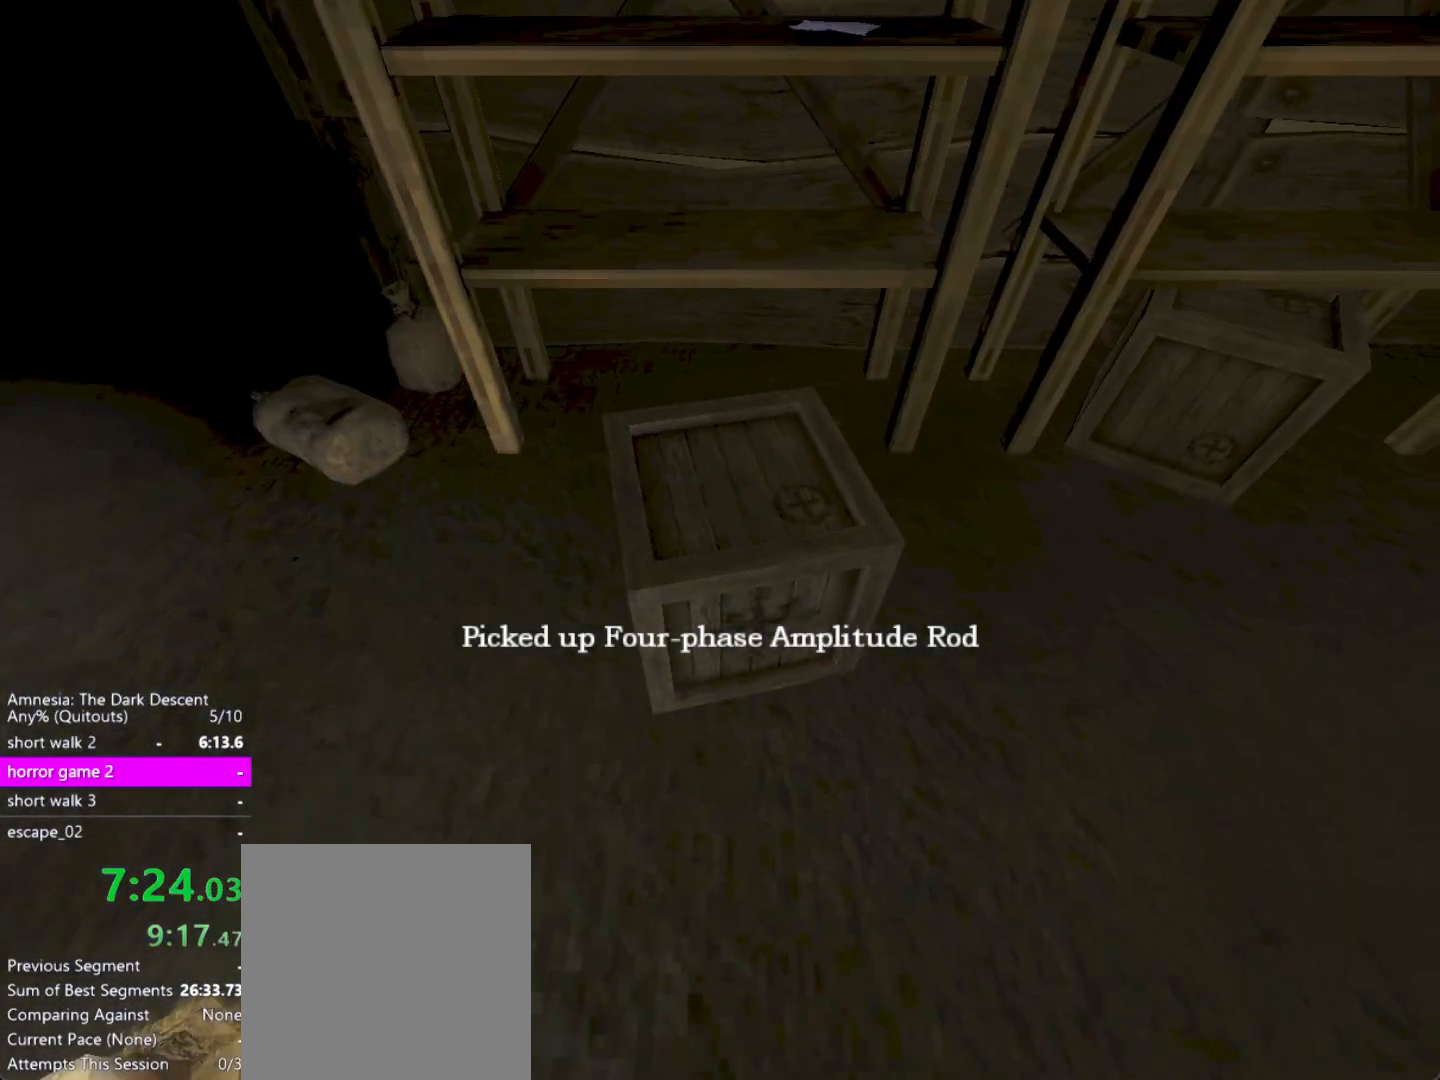
{"keys": [], "mouse": [], "events": [[100, "mouse_left", "up"], [100, "shift", "up"], [150, "s", "up"]]}
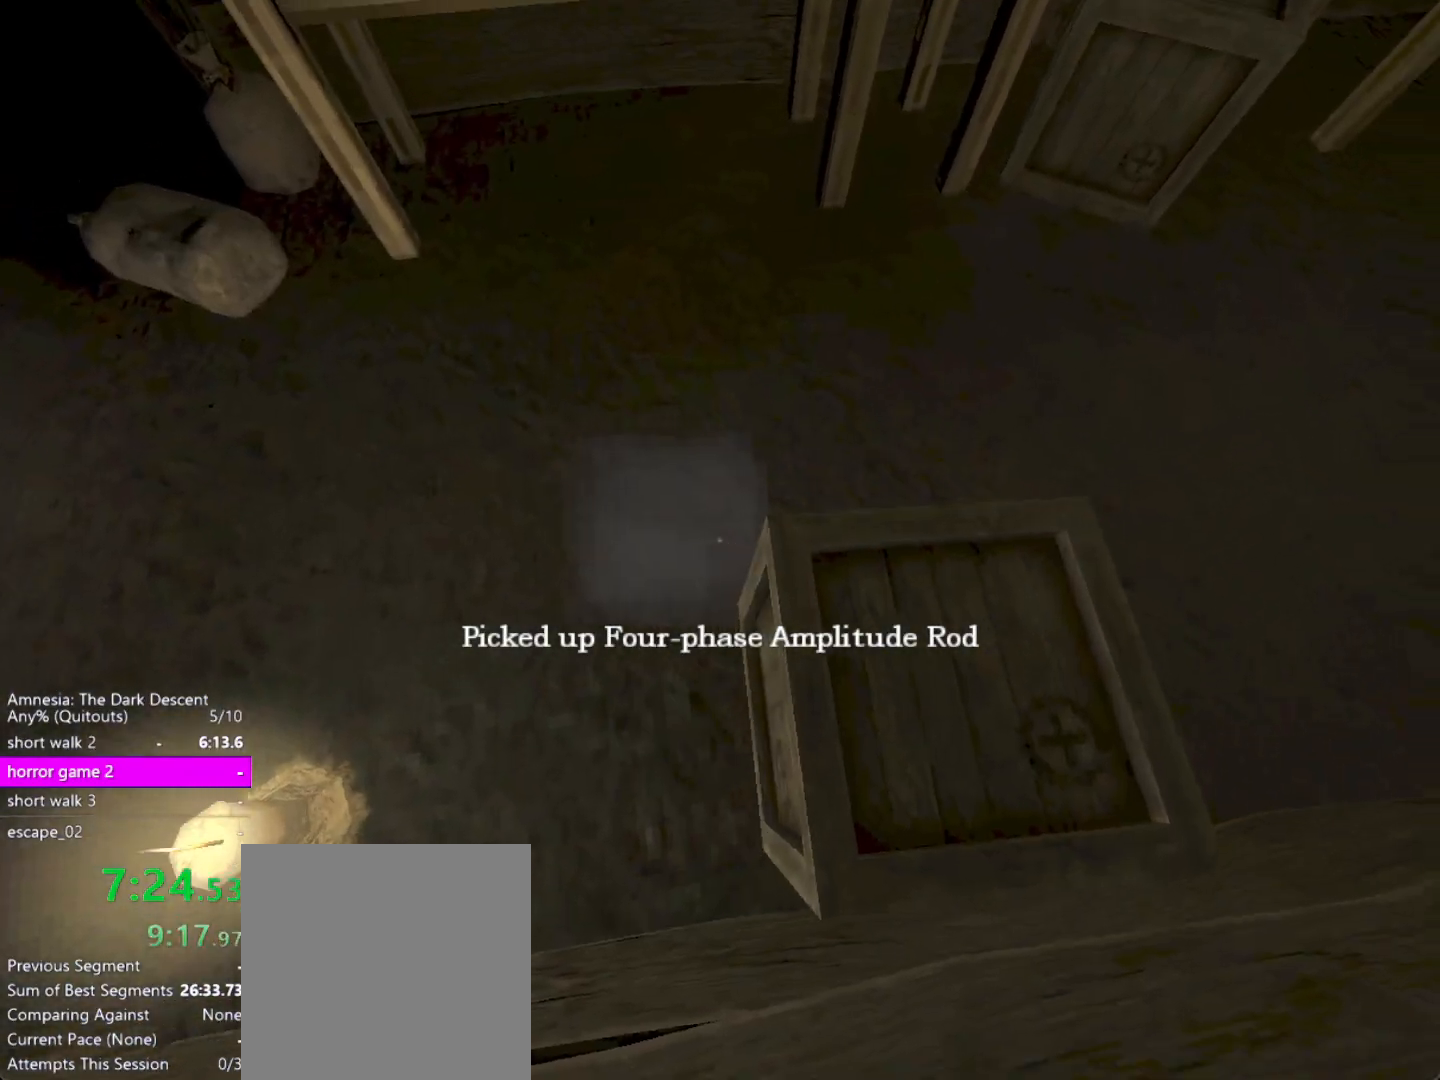
{"keys": [], "mouse": ["left"], "events": [[67, "w", "down"], [117, "mouse_left", "down"], [217, "a", "down"], [350, "a", "up"], [500, "w", "up"]]}
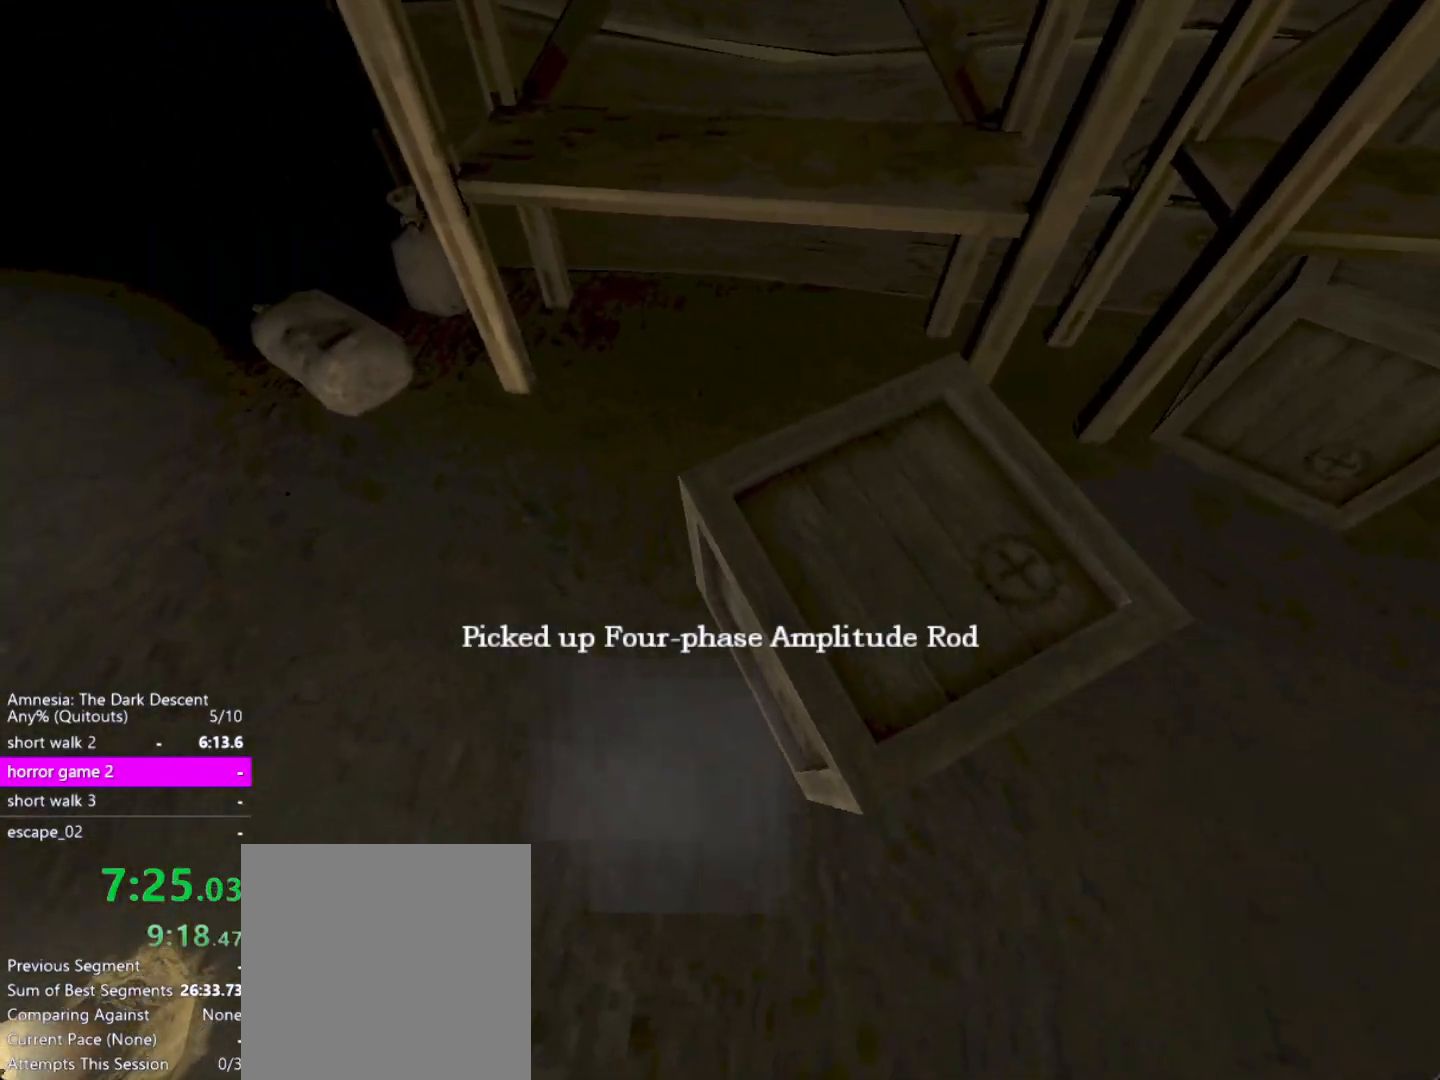
{"keys": ["s"], "mouse": [], "events": [[133, "mouse_left", "up"], [233, "s", "down"]]}
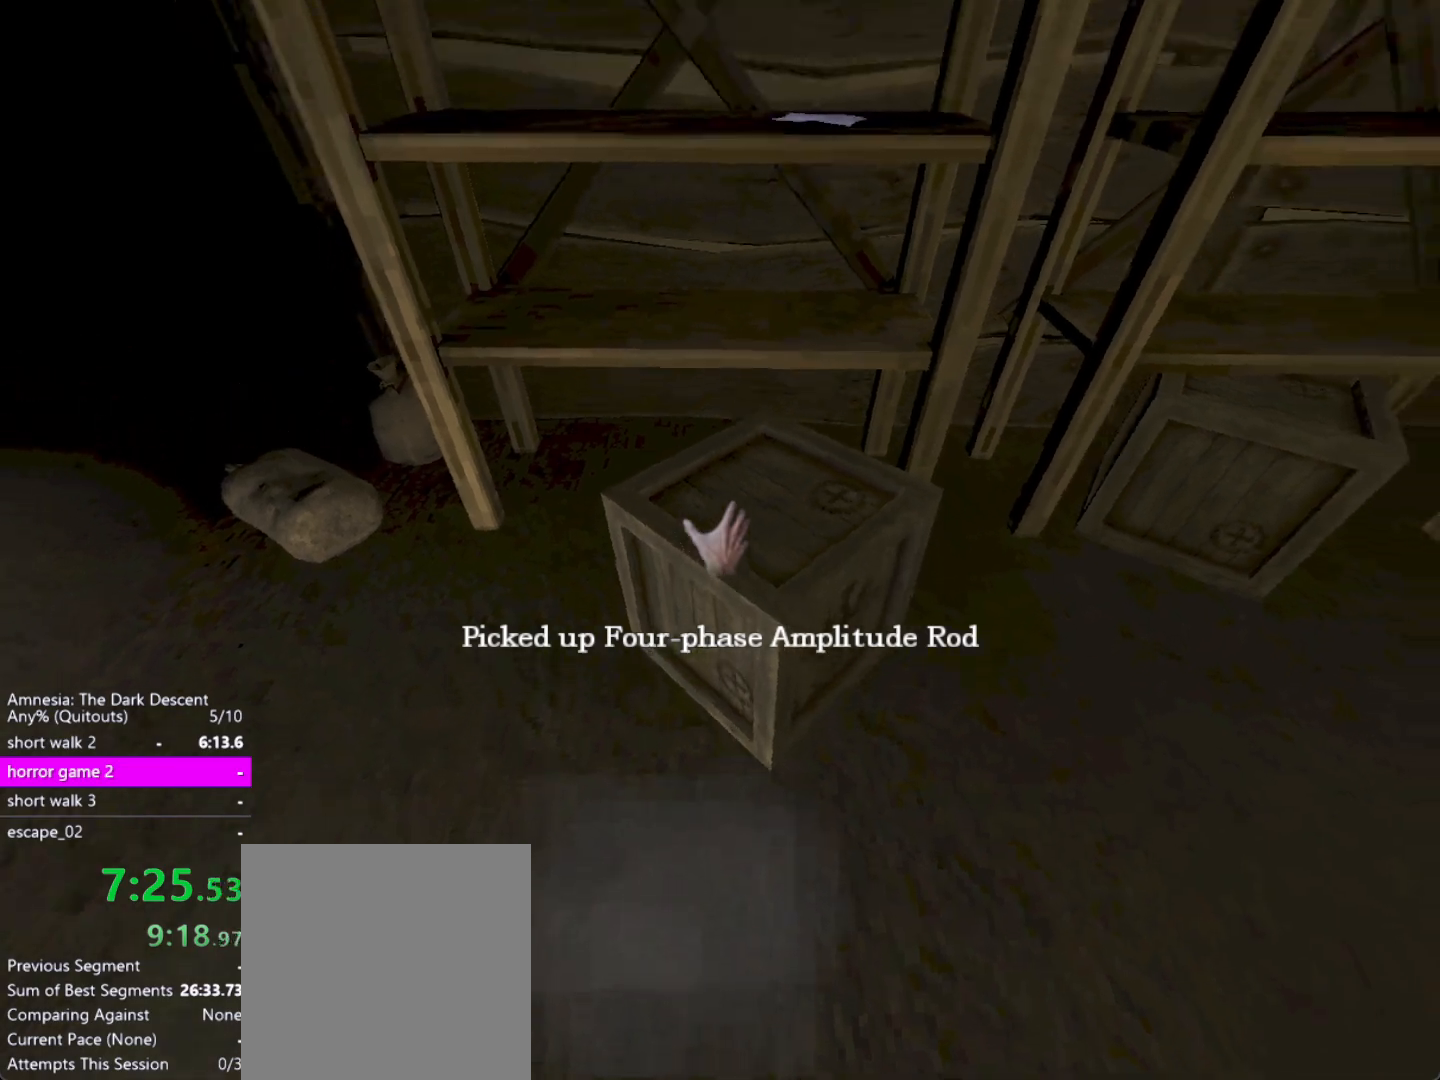
{"keys": [], "mouse": [], "events": [[100, "mouse_left", "down"], [100, "shift", "down"], [200, "mouse_left", "up"], [200, "shift", "up"], [250, "s", "up"]]}
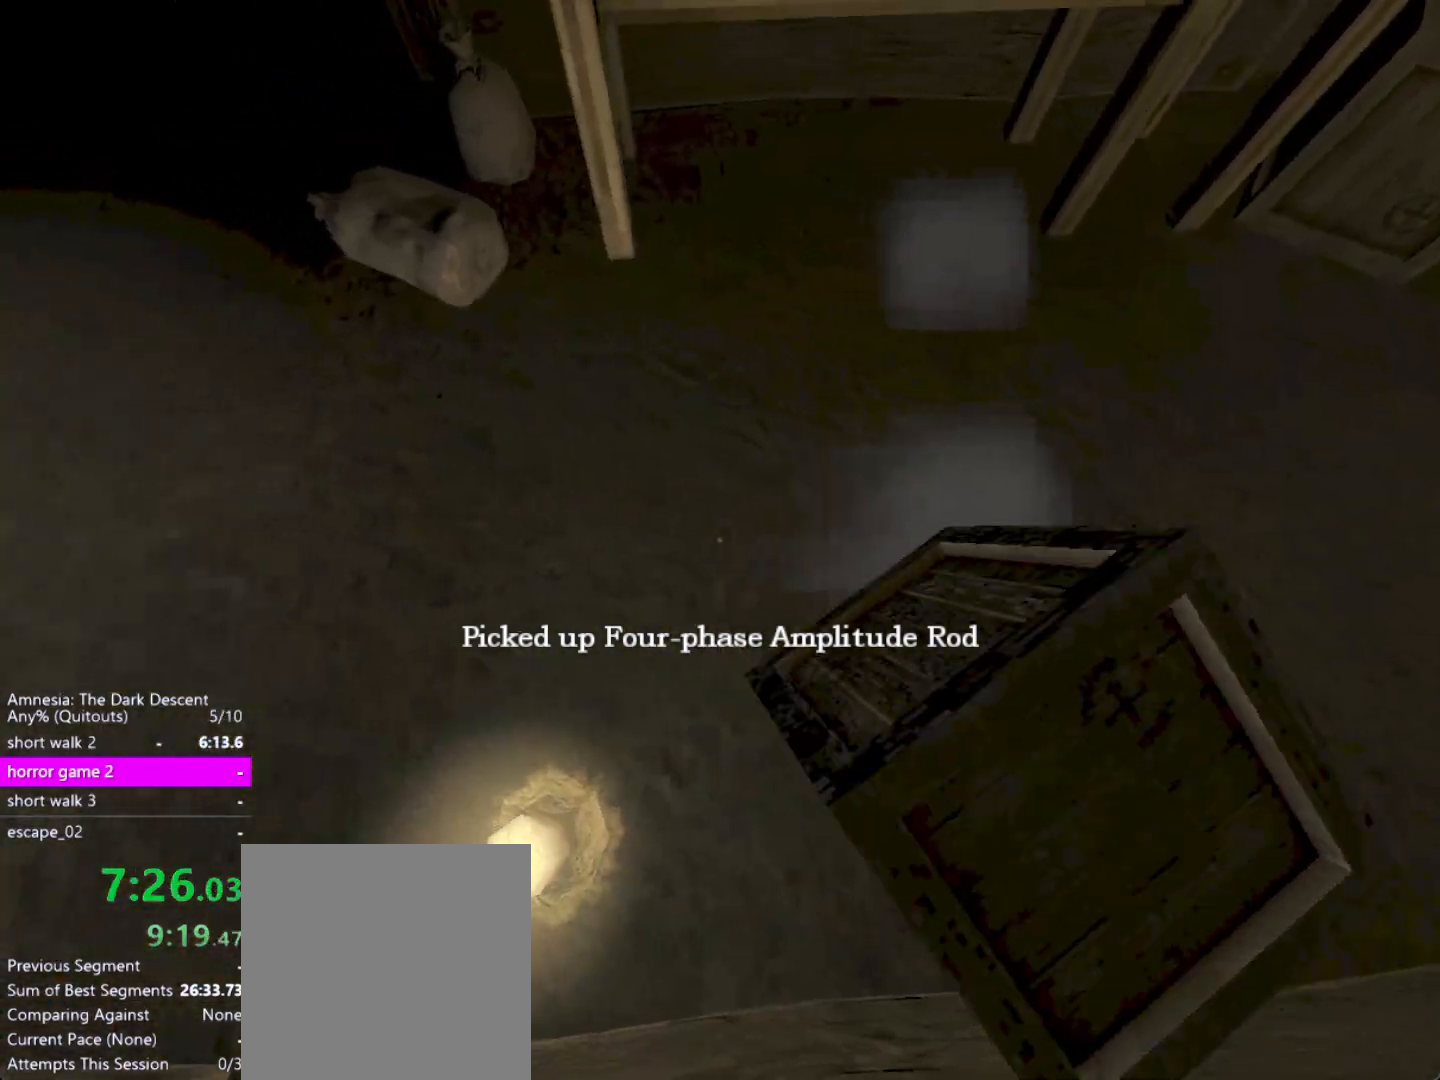
{"keys": ["d", "w"], "mouse": ["left"], "events": [[450, "mouse_left", "down"], [450, "w", "down"], [500, "d", "down"]]}
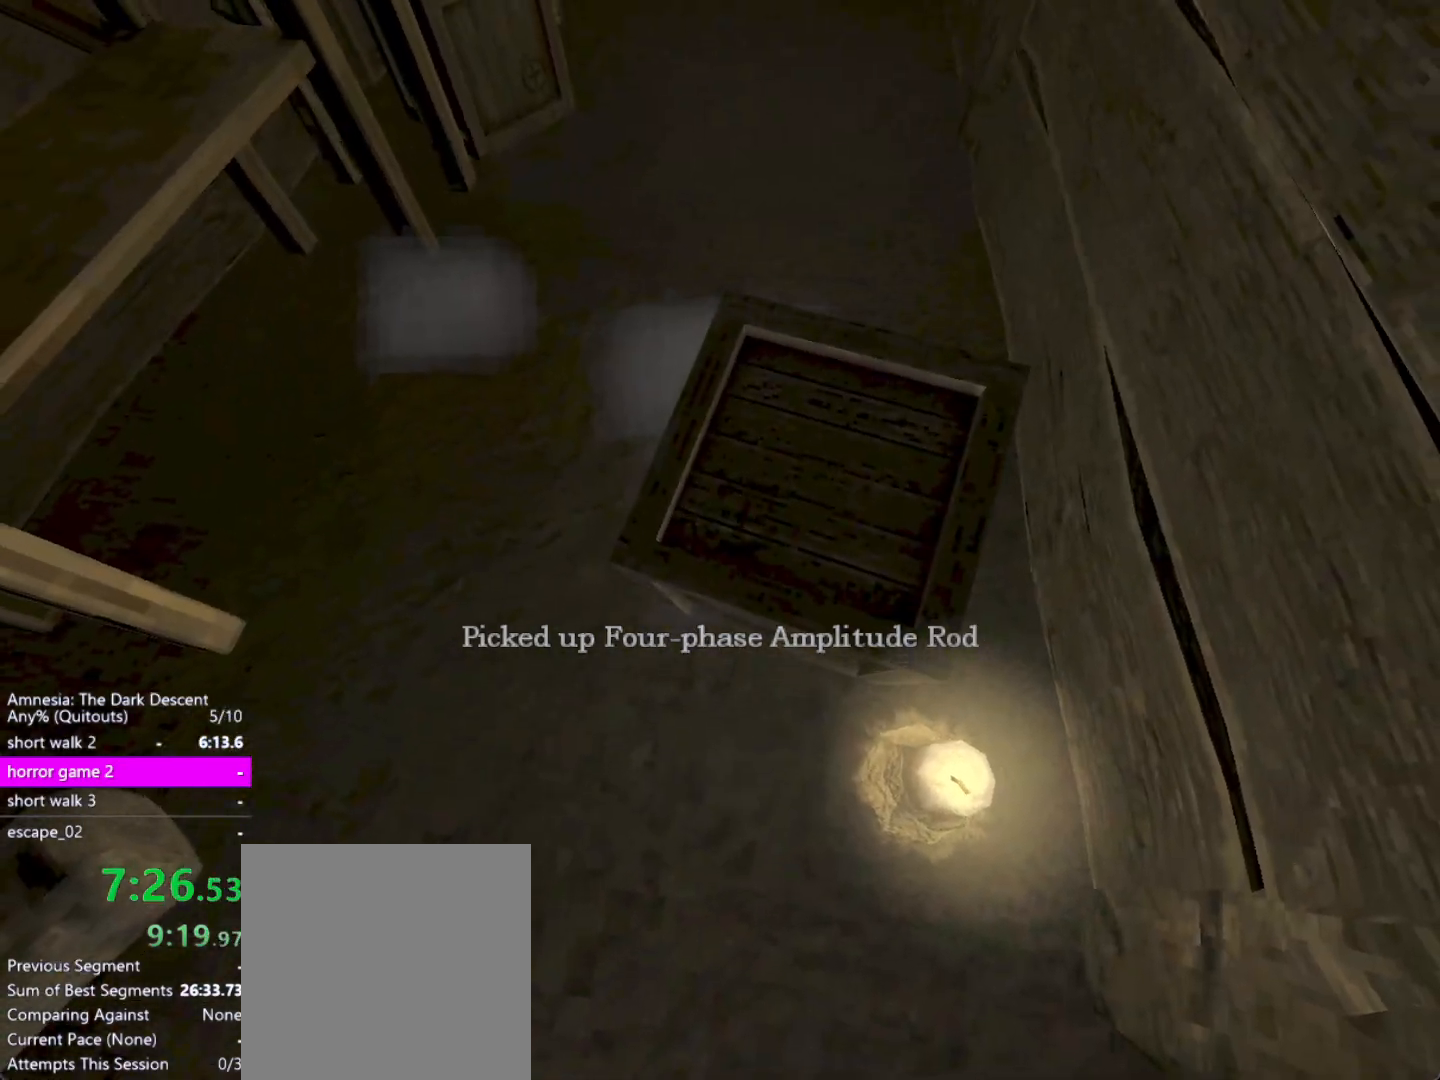
{"keys": ["d", "s"], "mouse": ["left"], "events": [[283, "w", "up"], [417, "s", "down"]]}
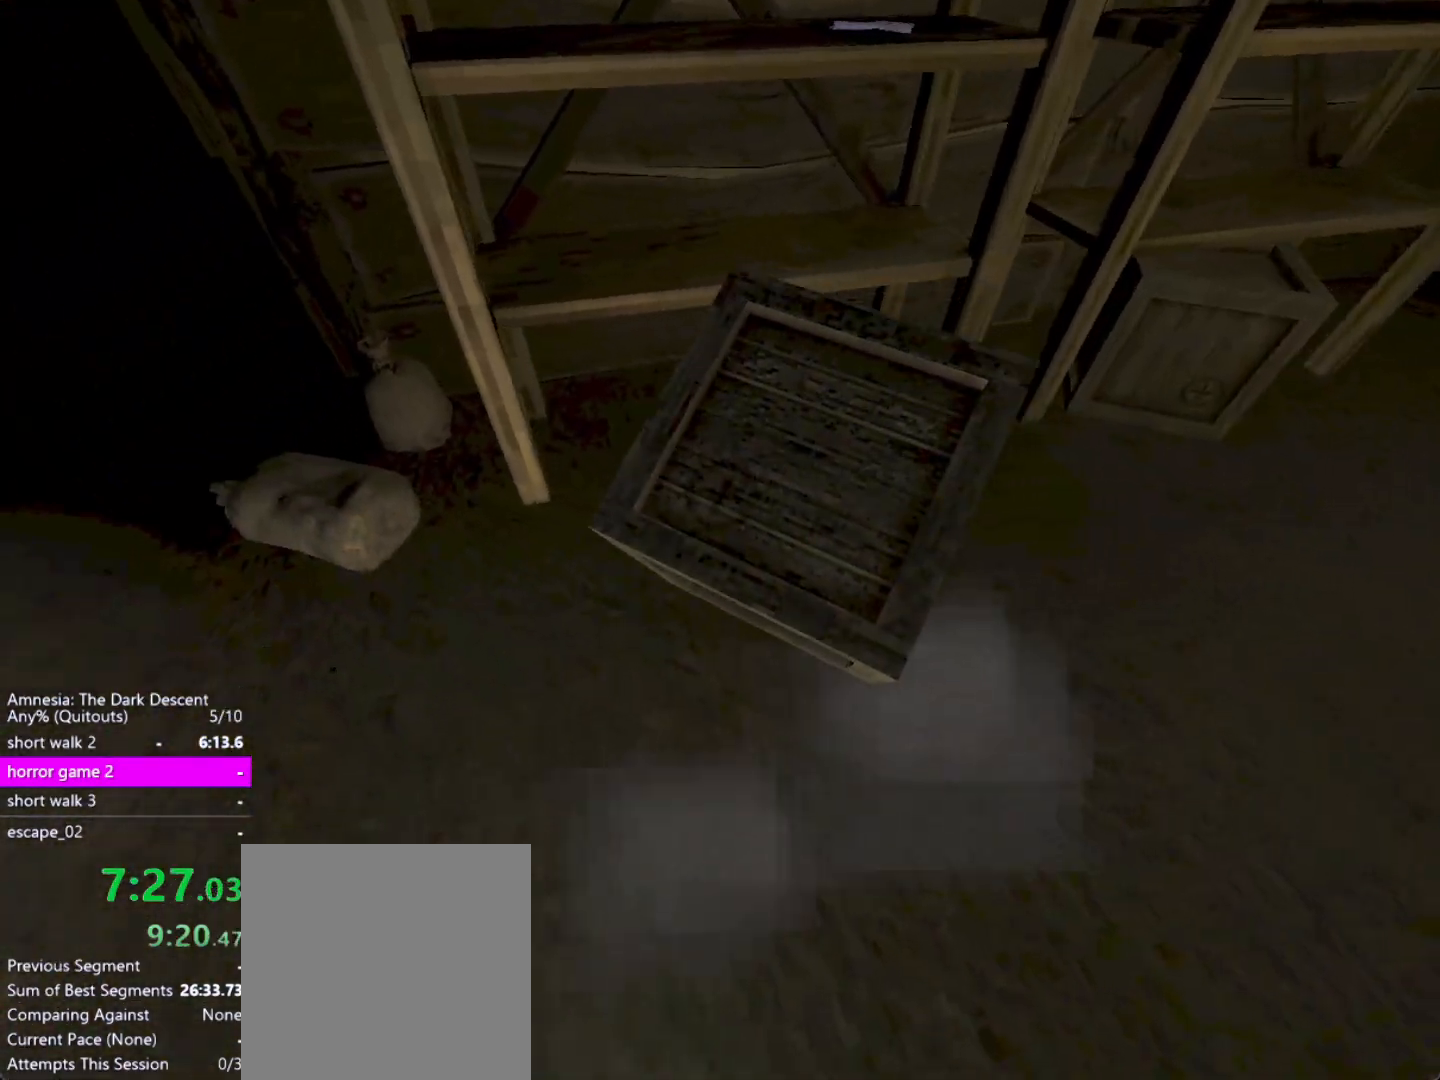
{"keys": ["w"], "mouse": ["left"], "events": [[50, "d", "up"], [100, "d", "down"], [150, "d", "up"], [150, "s", "up"], [383, "d", "down"], [483, "d", "up"], [483, "w", "down"]]}
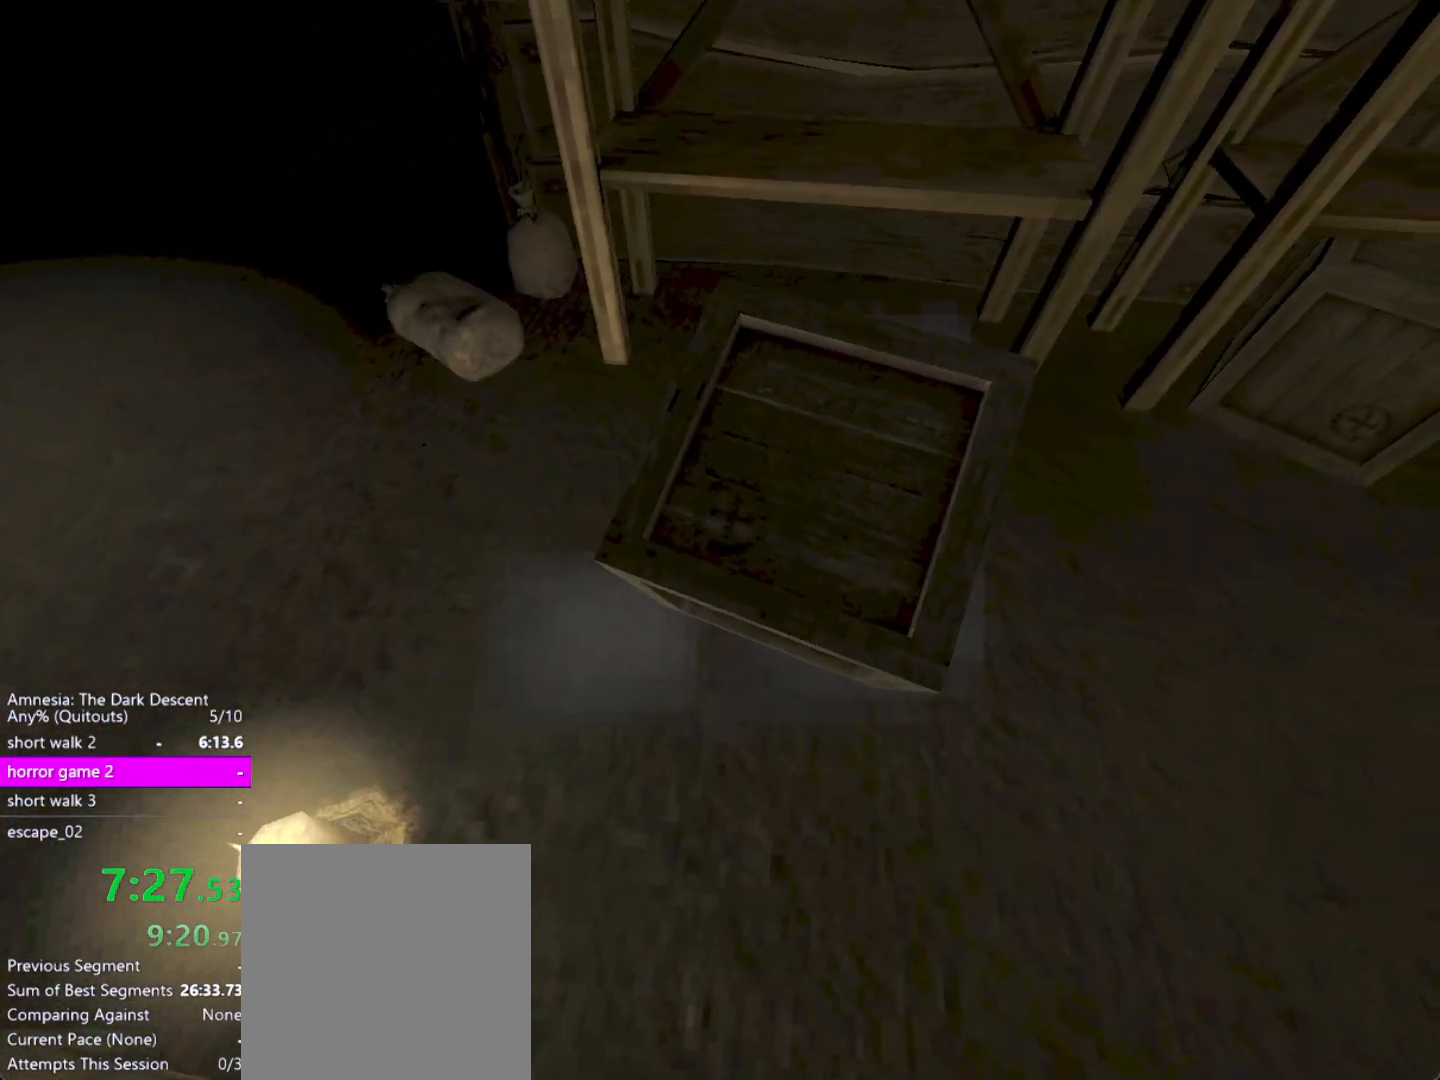
{"keys": ["s"], "mouse": [], "events": [[67, "w", "up"], [167, "mouse_left", "up"], [267, "s", "down"]]}
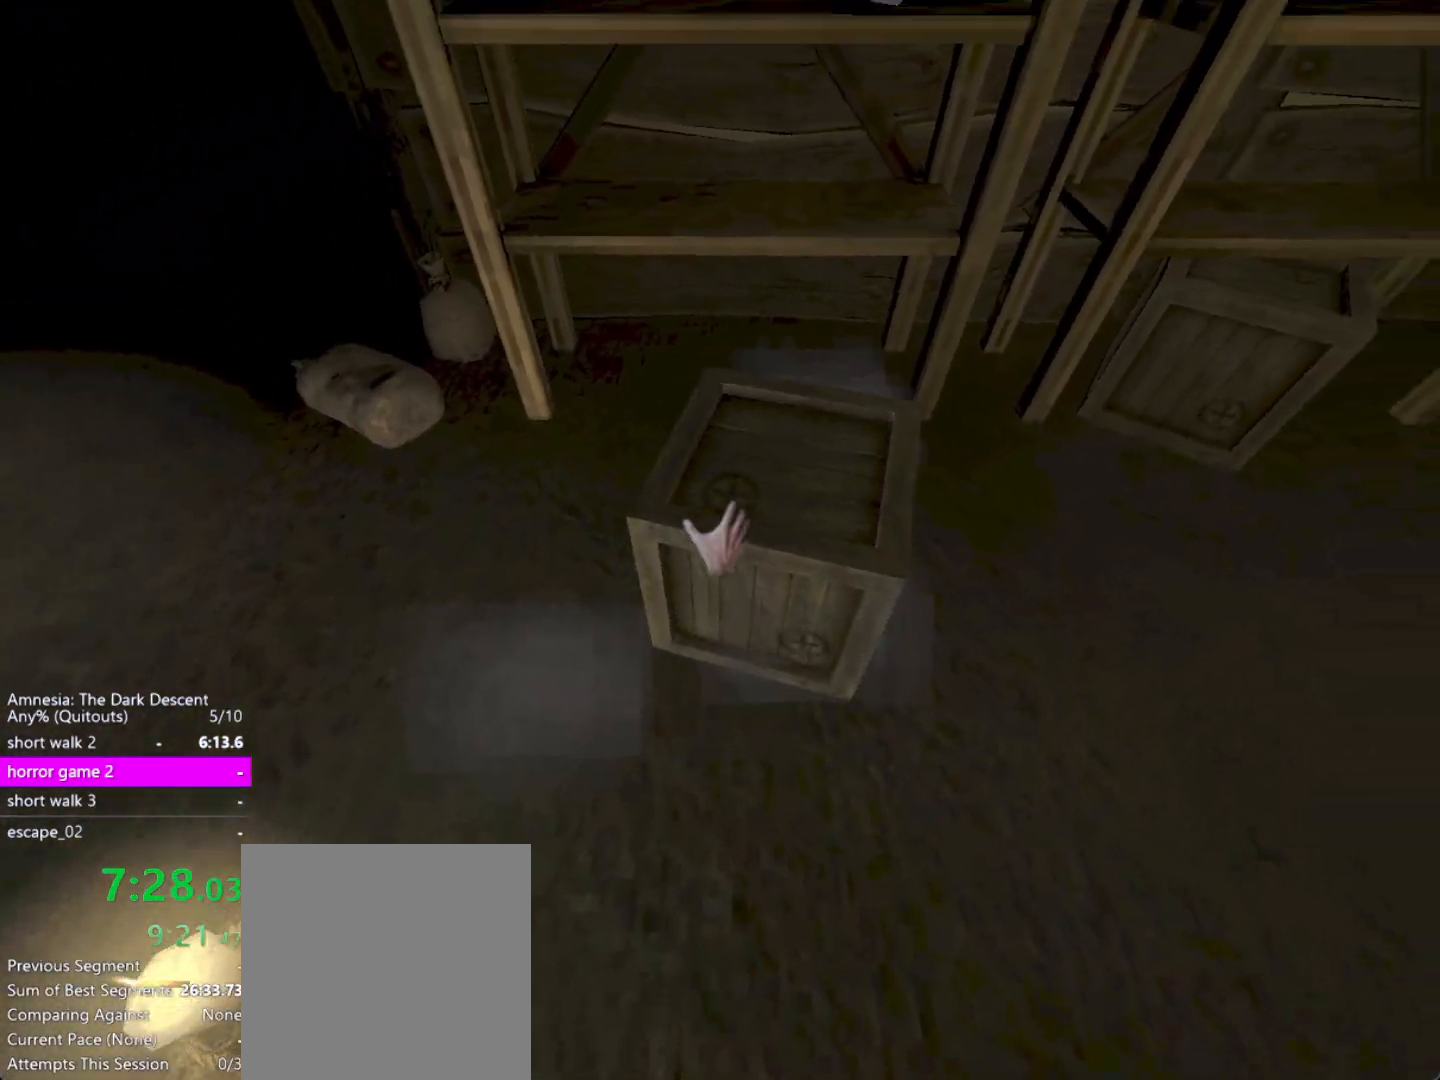
{"keys": [], "mouse": [], "events": [[183, "mouse_left", "down"], [183, "shift", "down"], [317, "mouse_left", "up"], [317, "s", "up"], [317, "shift", "up"]]}
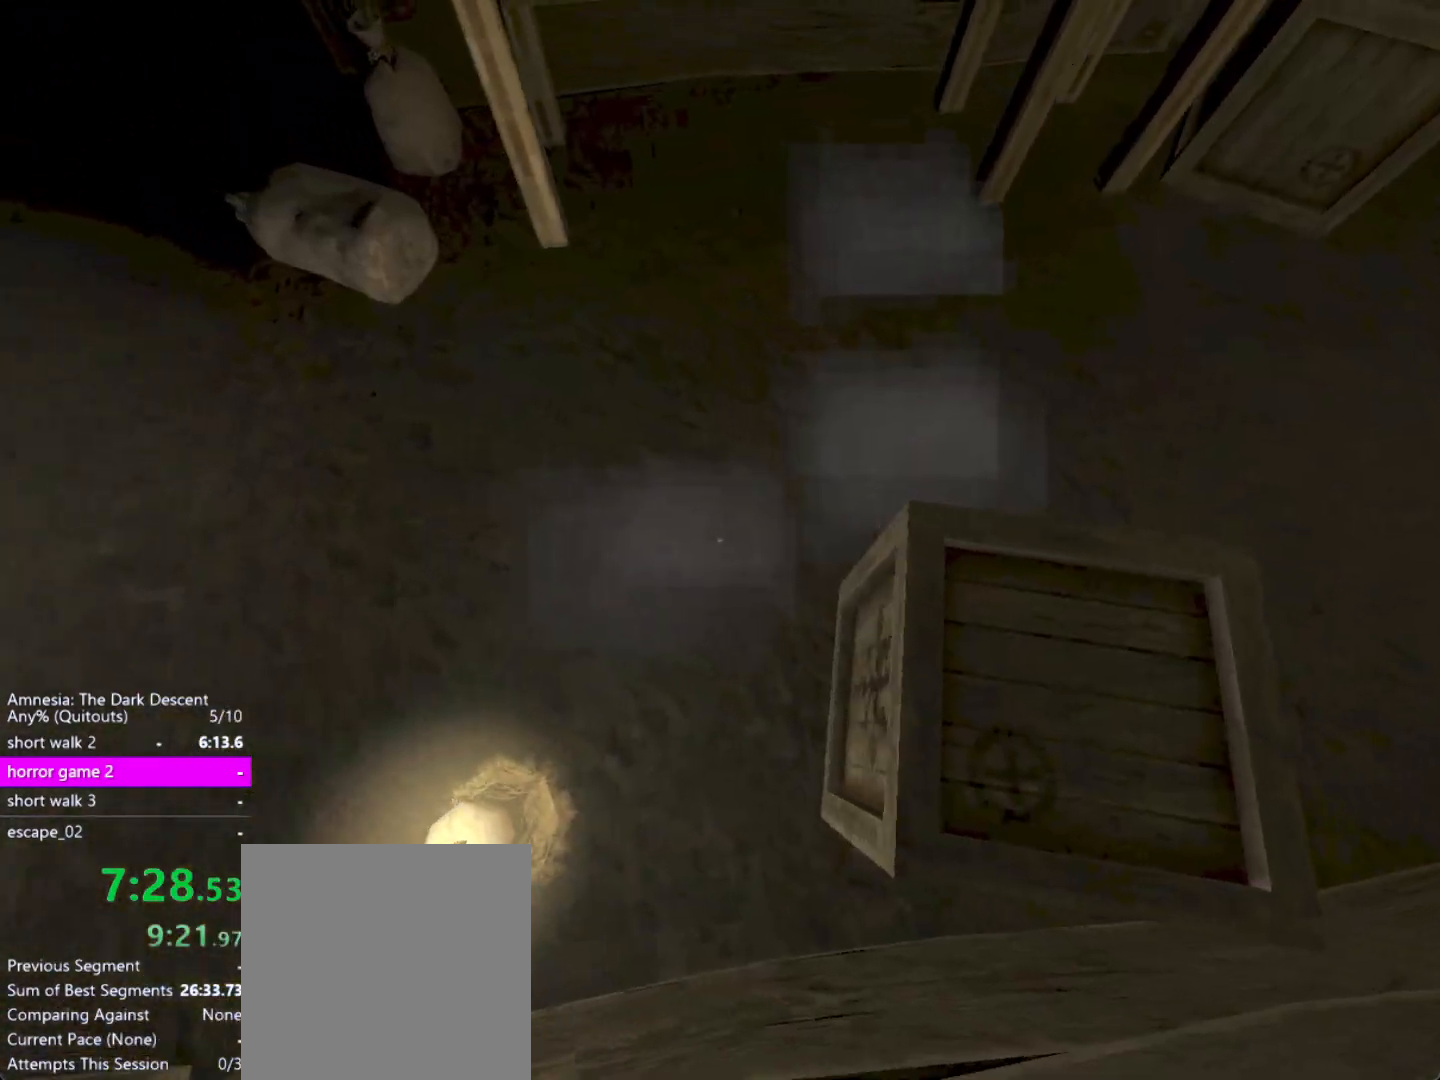
{"keys": ["d", "w"], "mouse": ["left"], "events": [[333, "mouse_left", "down"], [333, "w", "down"], [483, "d", "down"]]}
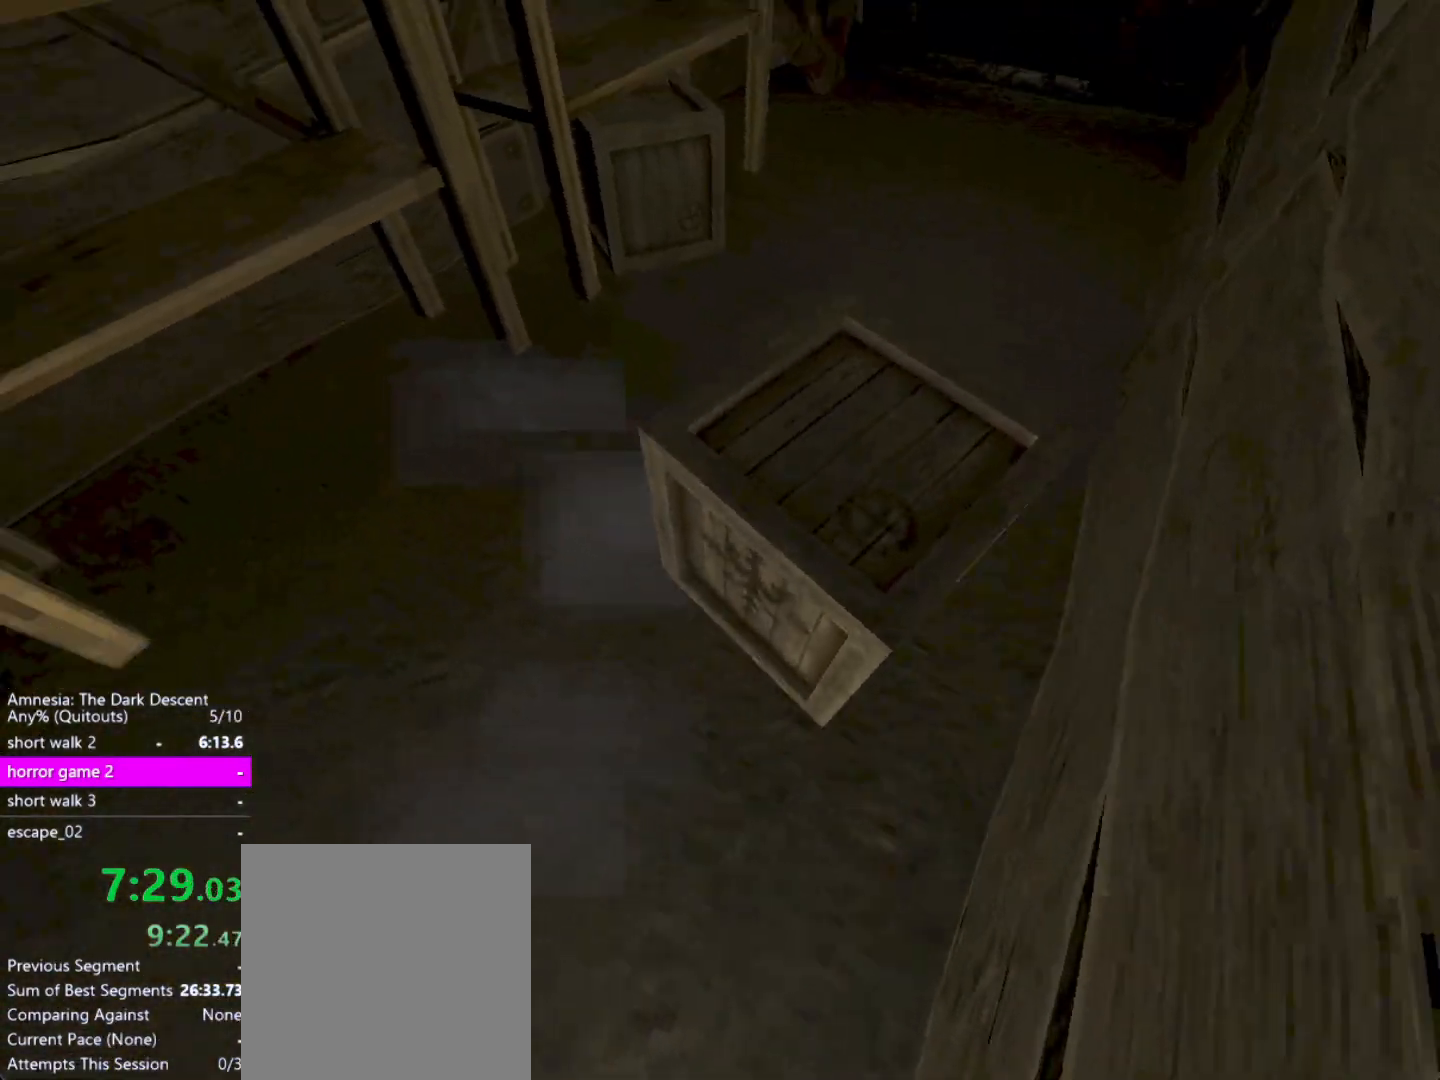
{"keys": [], "mouse": ["left"], "events": [[267, "d", "up"], [267, "w", "up"]]}
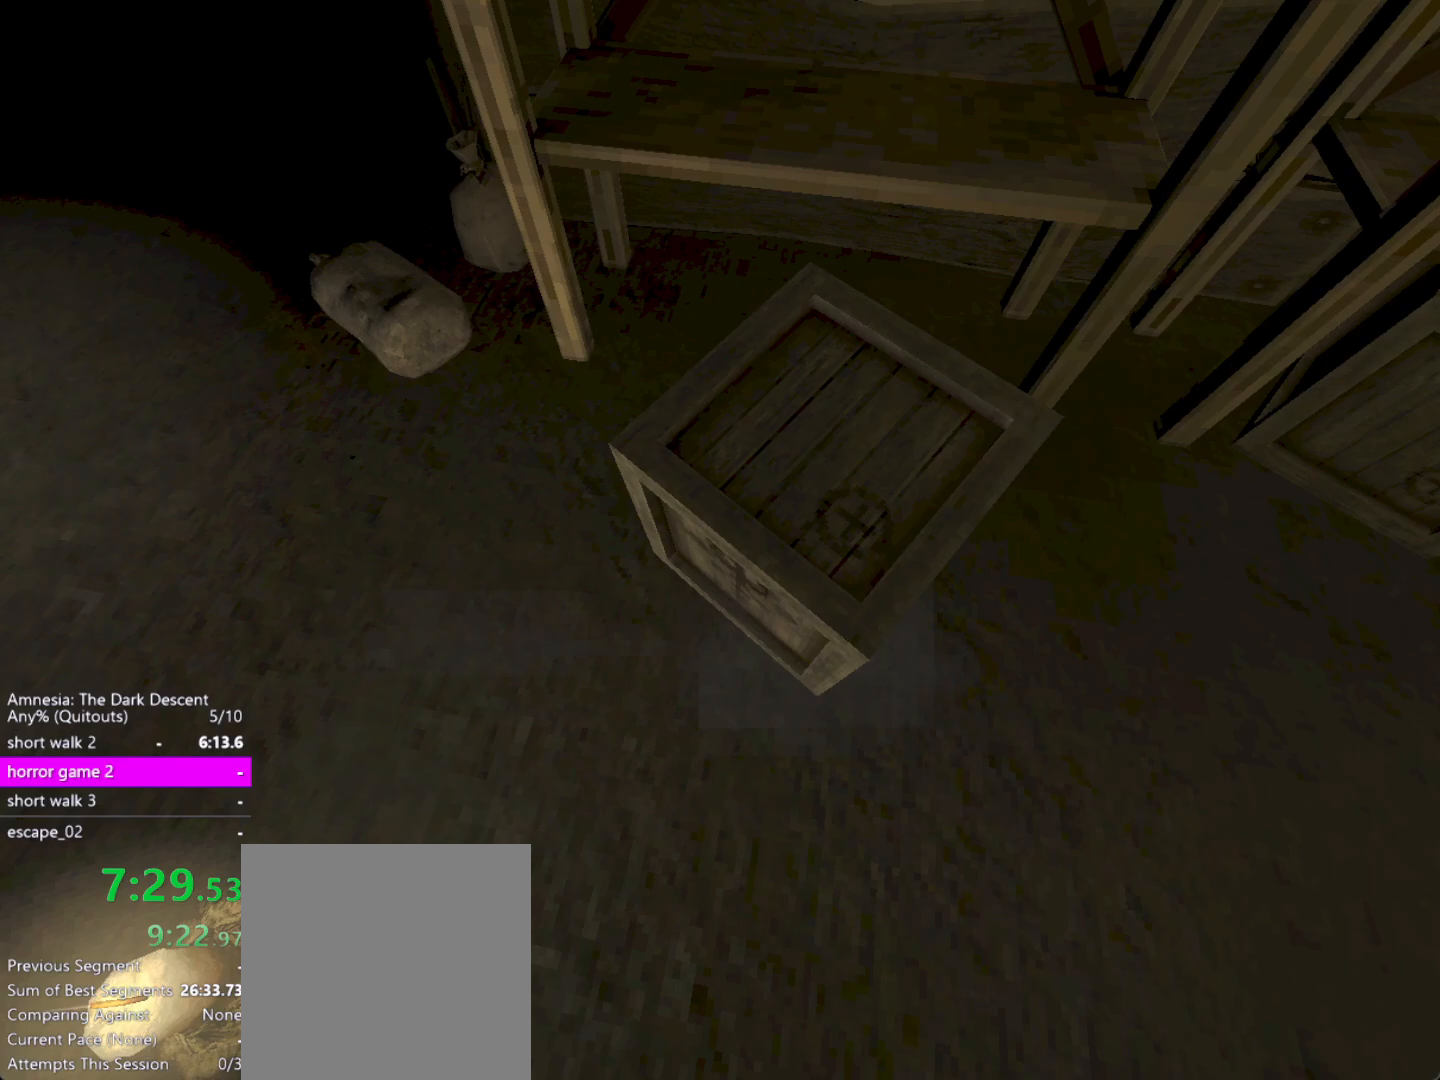
{"keys": ["s"], "mouse": [], "events": [[50, "mouse_left", "up"], [83, "s", "down"]]}
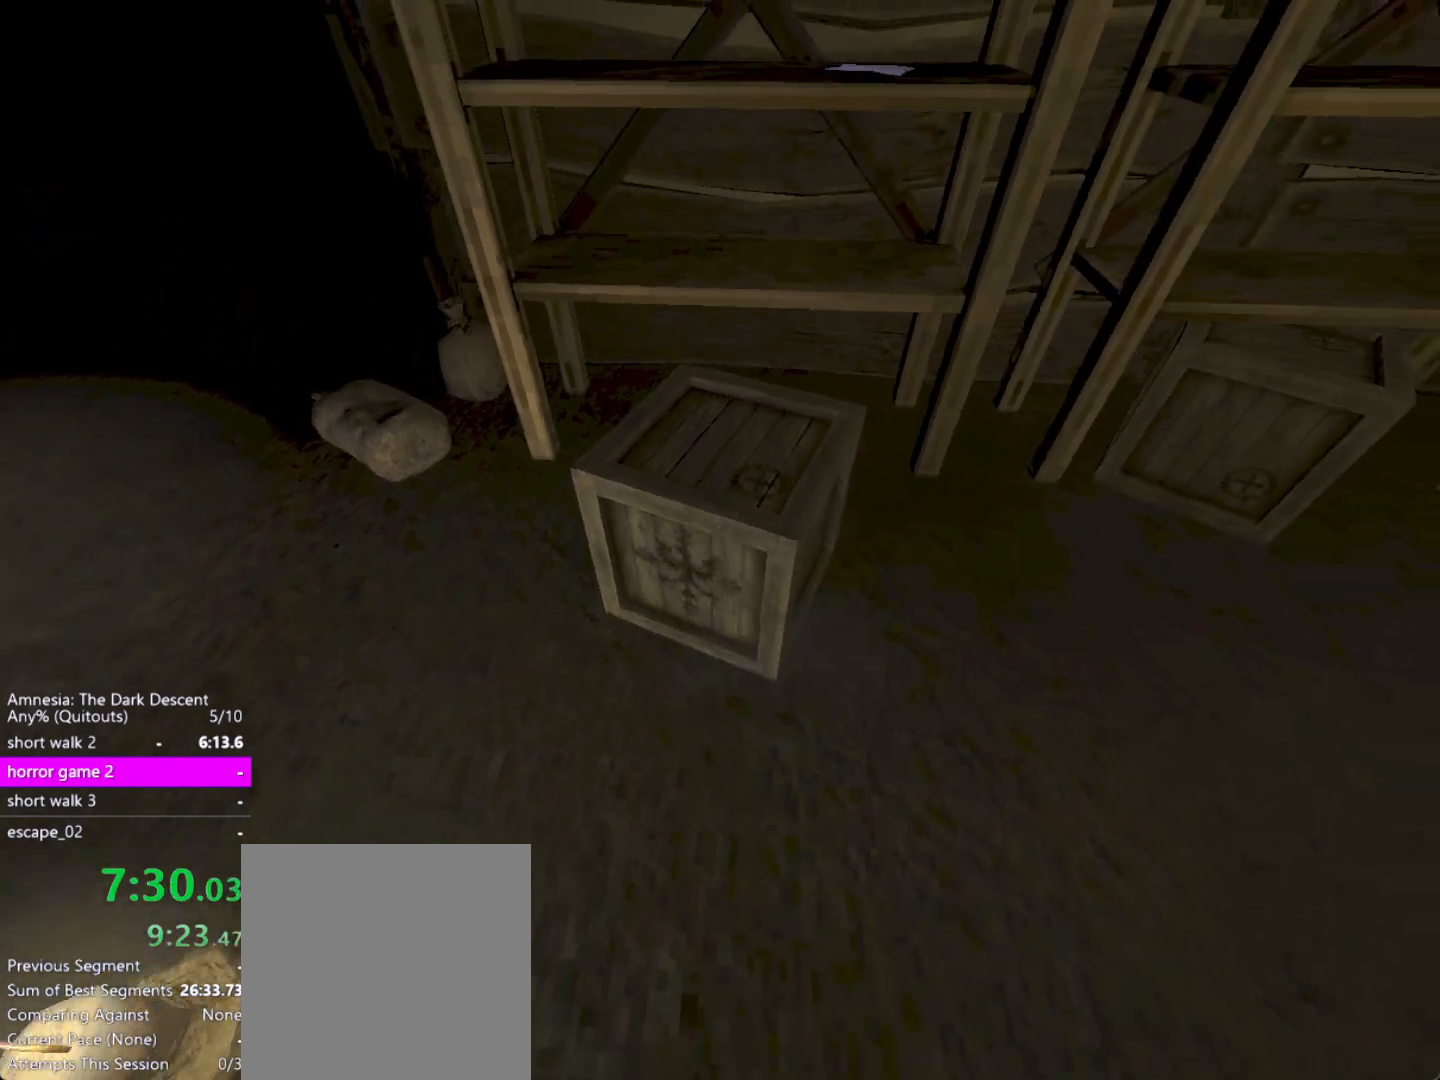
{"keys": [], "mouse": [], "events": [[17, "mouse_left", "down"], [17, "shift", "down"], [150, "mouse_left", "up"], [150, "s", "up"], [150, "shift", "up"]]}
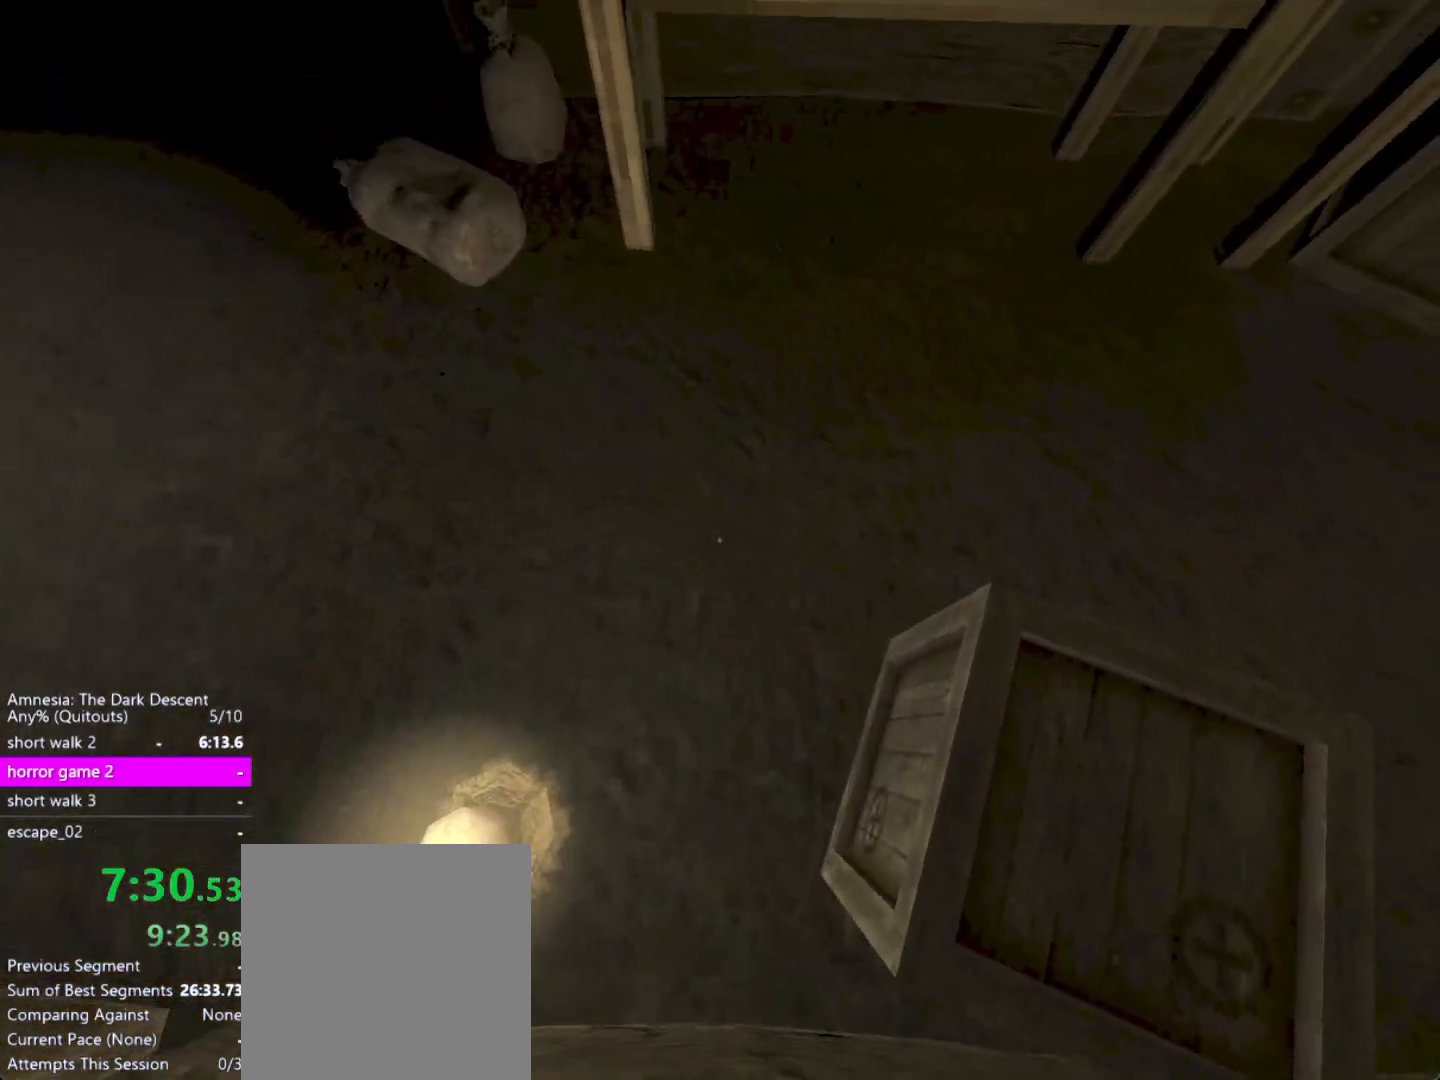
{"keys": ["d", "w"], "mouse": ["left"], "events": [[217, "w", "down"], [267, "mouse_left", "down"], [350, "d", "down"]]}
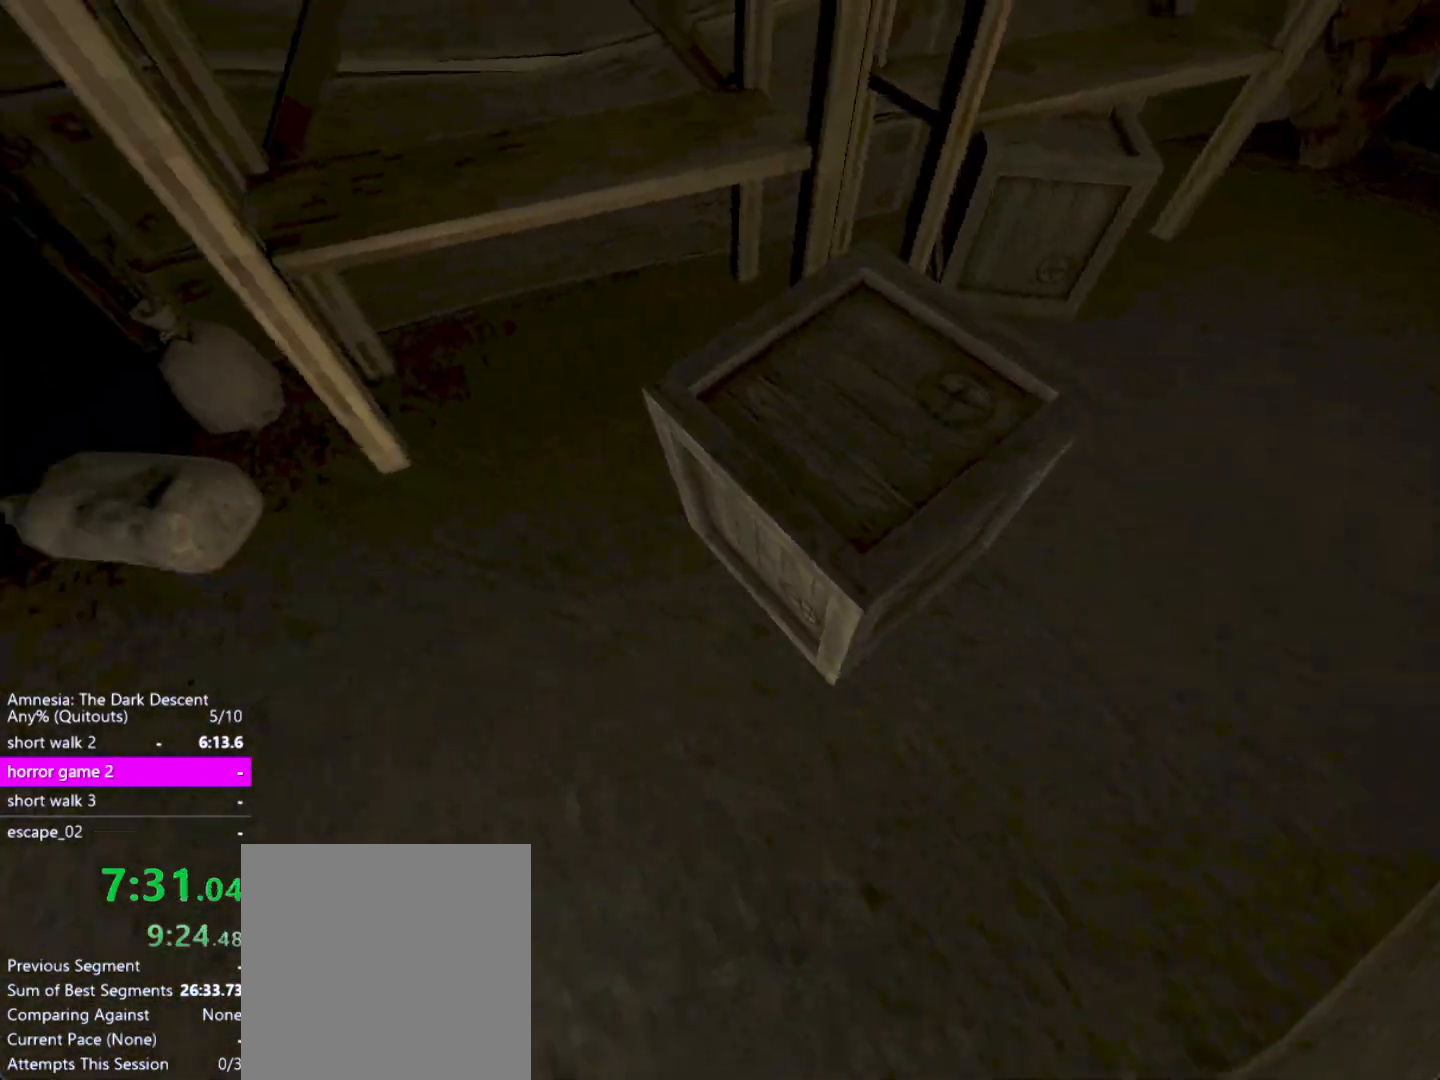
{"keys": ["s"], "mouse": [], "events": [[133, "w", "up"], [183, "d", "up"], [467, "mouse_left", "up"], [467, "s", "down"]]}
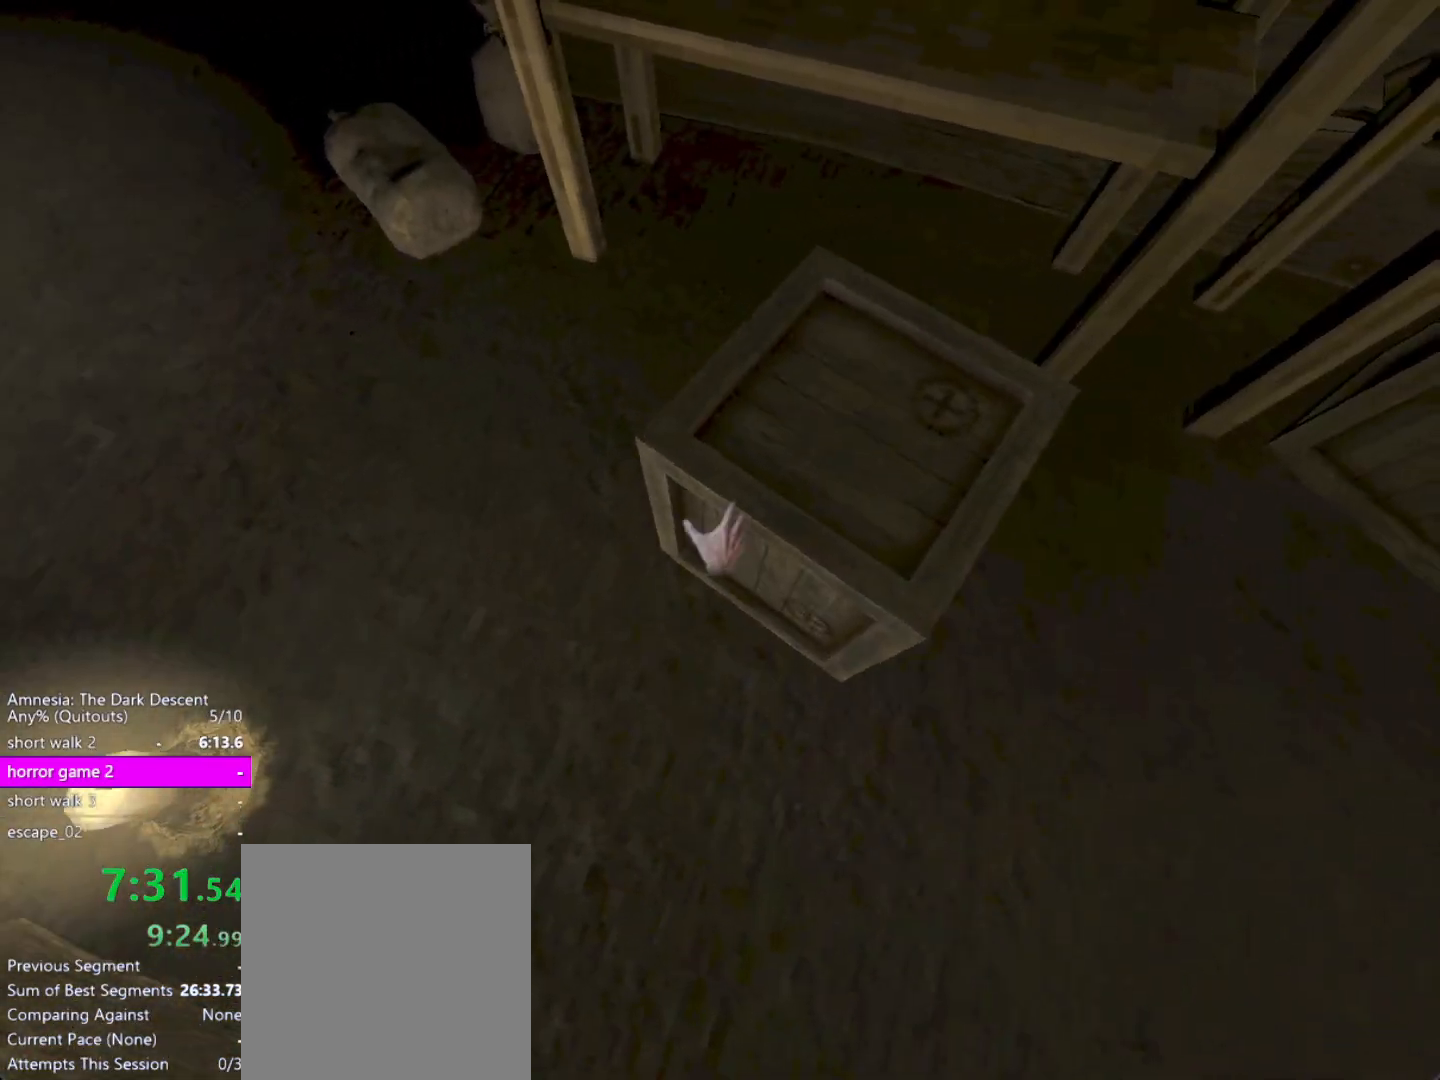
{"keys": [], "mouse": [], "events": [[250, "a", "down"], [383, "a", "up"], [433, "s", "up"]]}
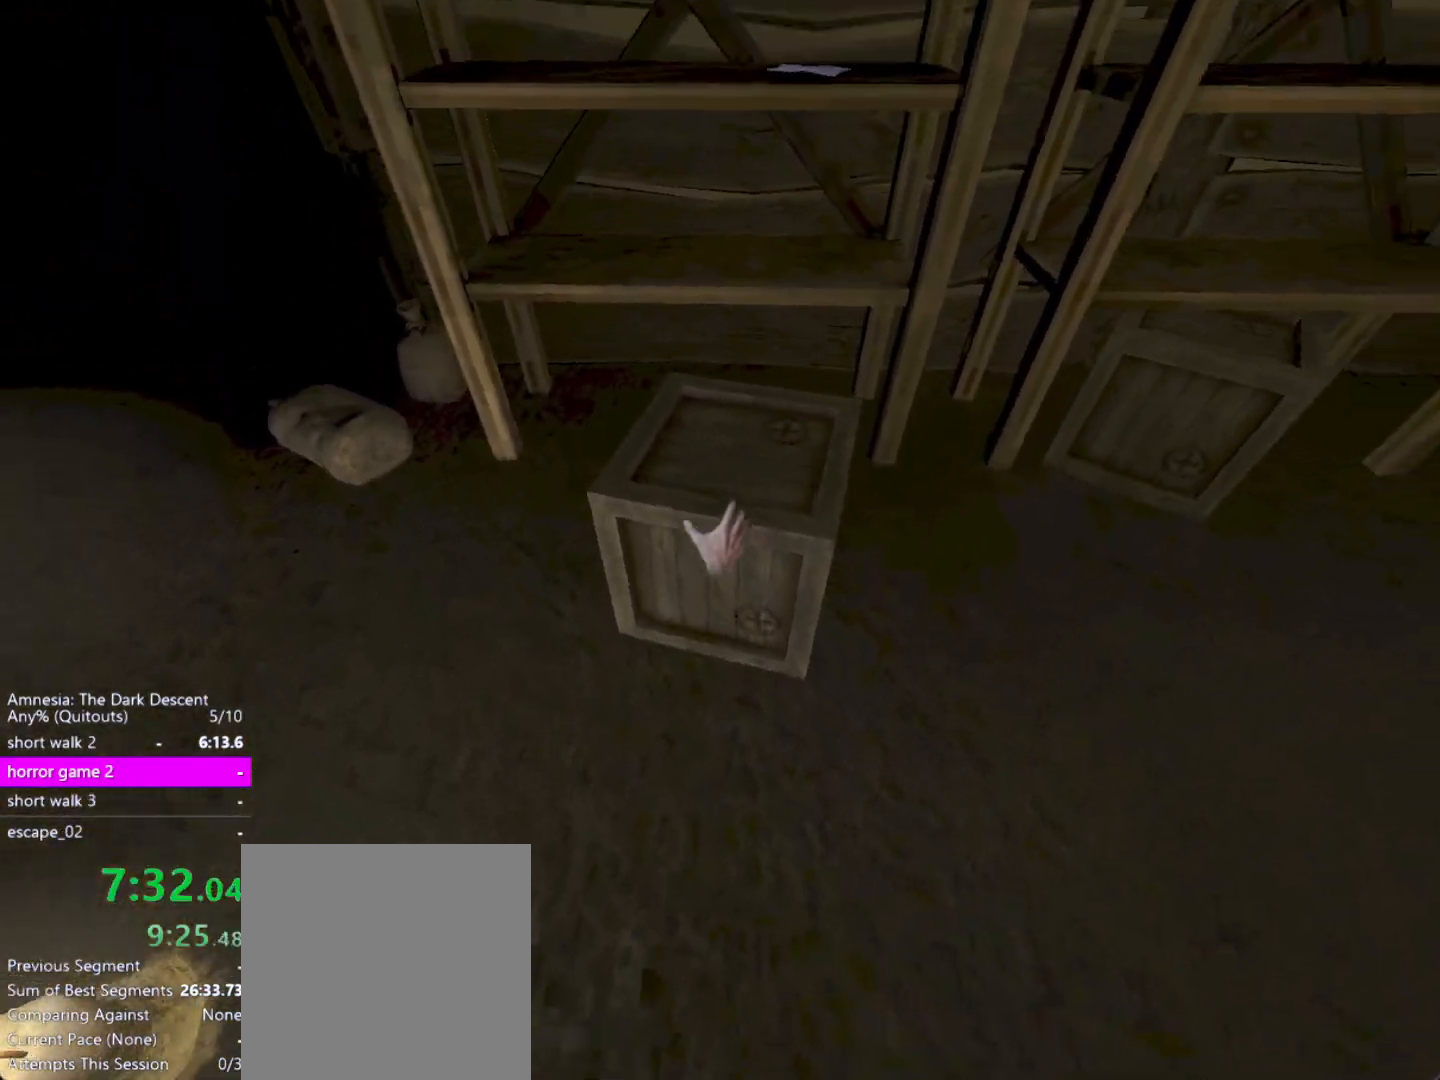
{"keys": [], "mouse": [], "events": [[167, "mouse_left", "down"], [217, "s", "down"], [217, "shift", "down"], [300, "mouse_left", "up"], [300, "s", "up"], [300, "shift", "up"]]}
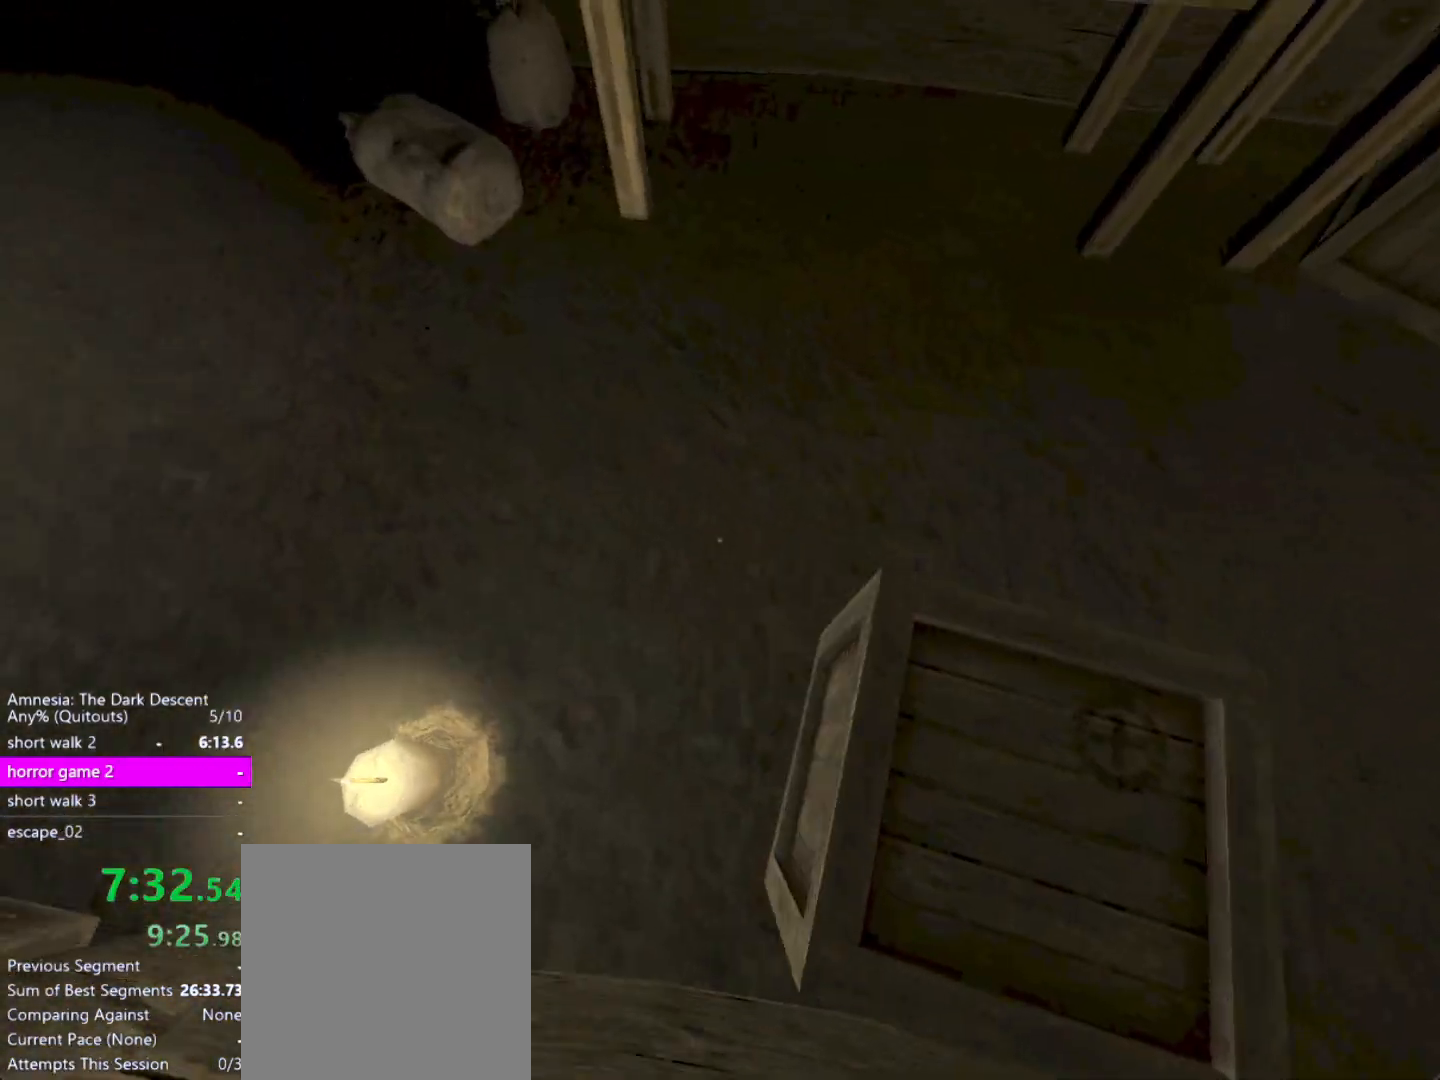
{"keys": ["d", "w"], "mouse": ["left"], "events": [[417, "d", "down"], [417, "mouse_left", "down"], [417, "w", "down"]]}
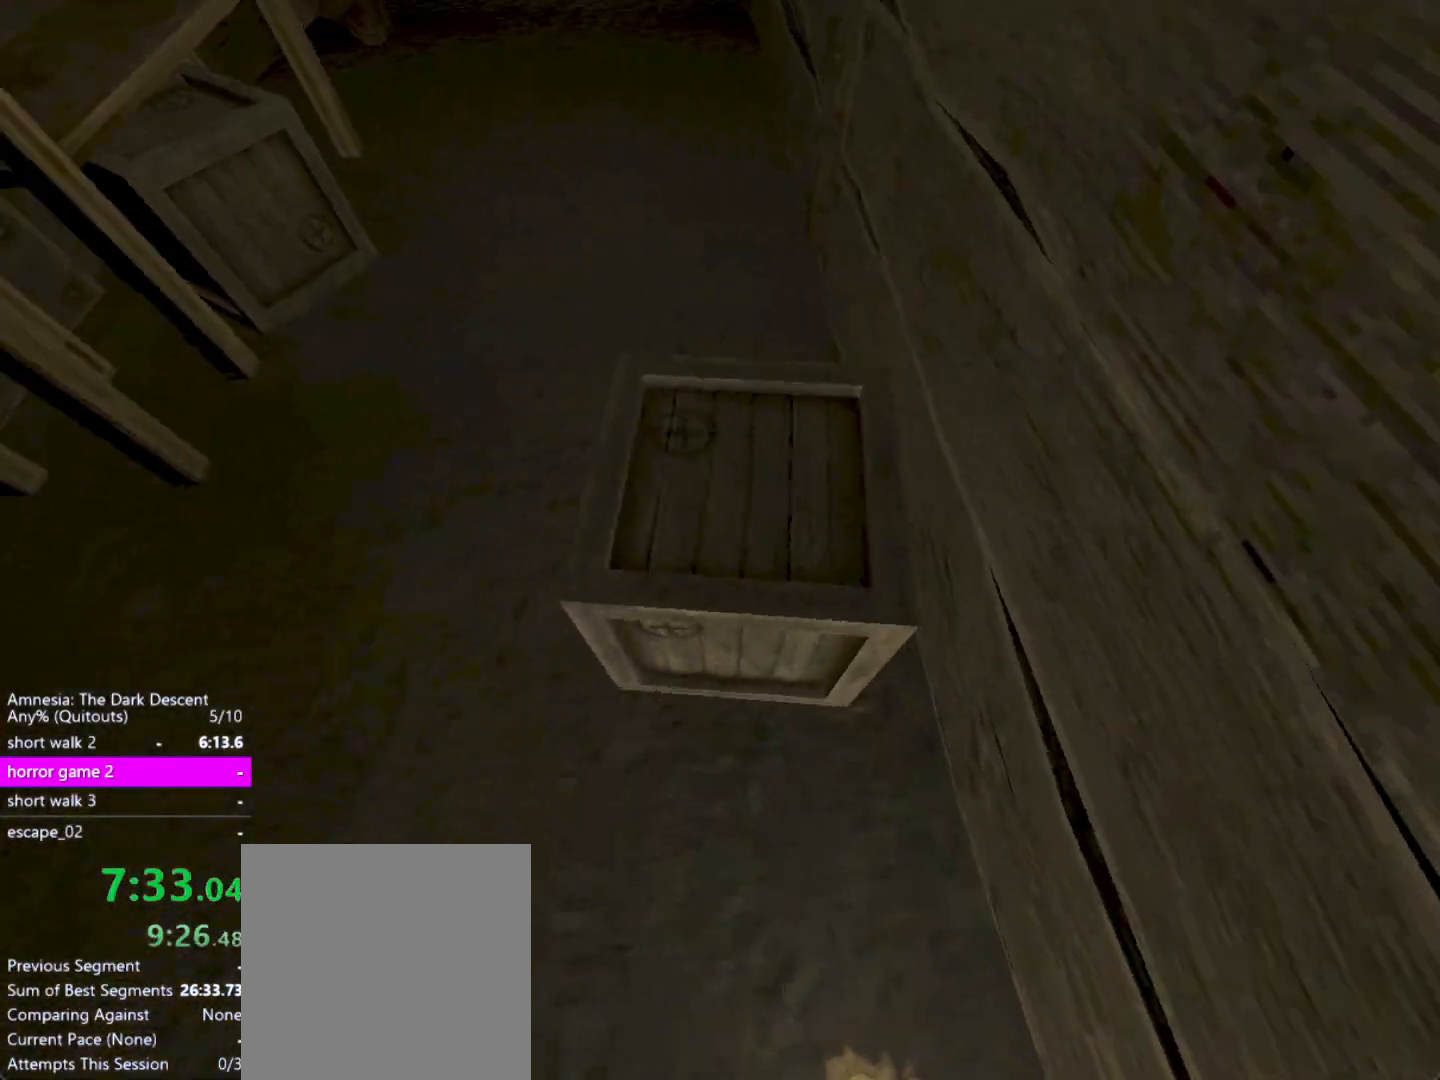
{"keys": [], "mouse": ["left"], "events": [[283, "d", "up"], [333, "w", "up"]]}
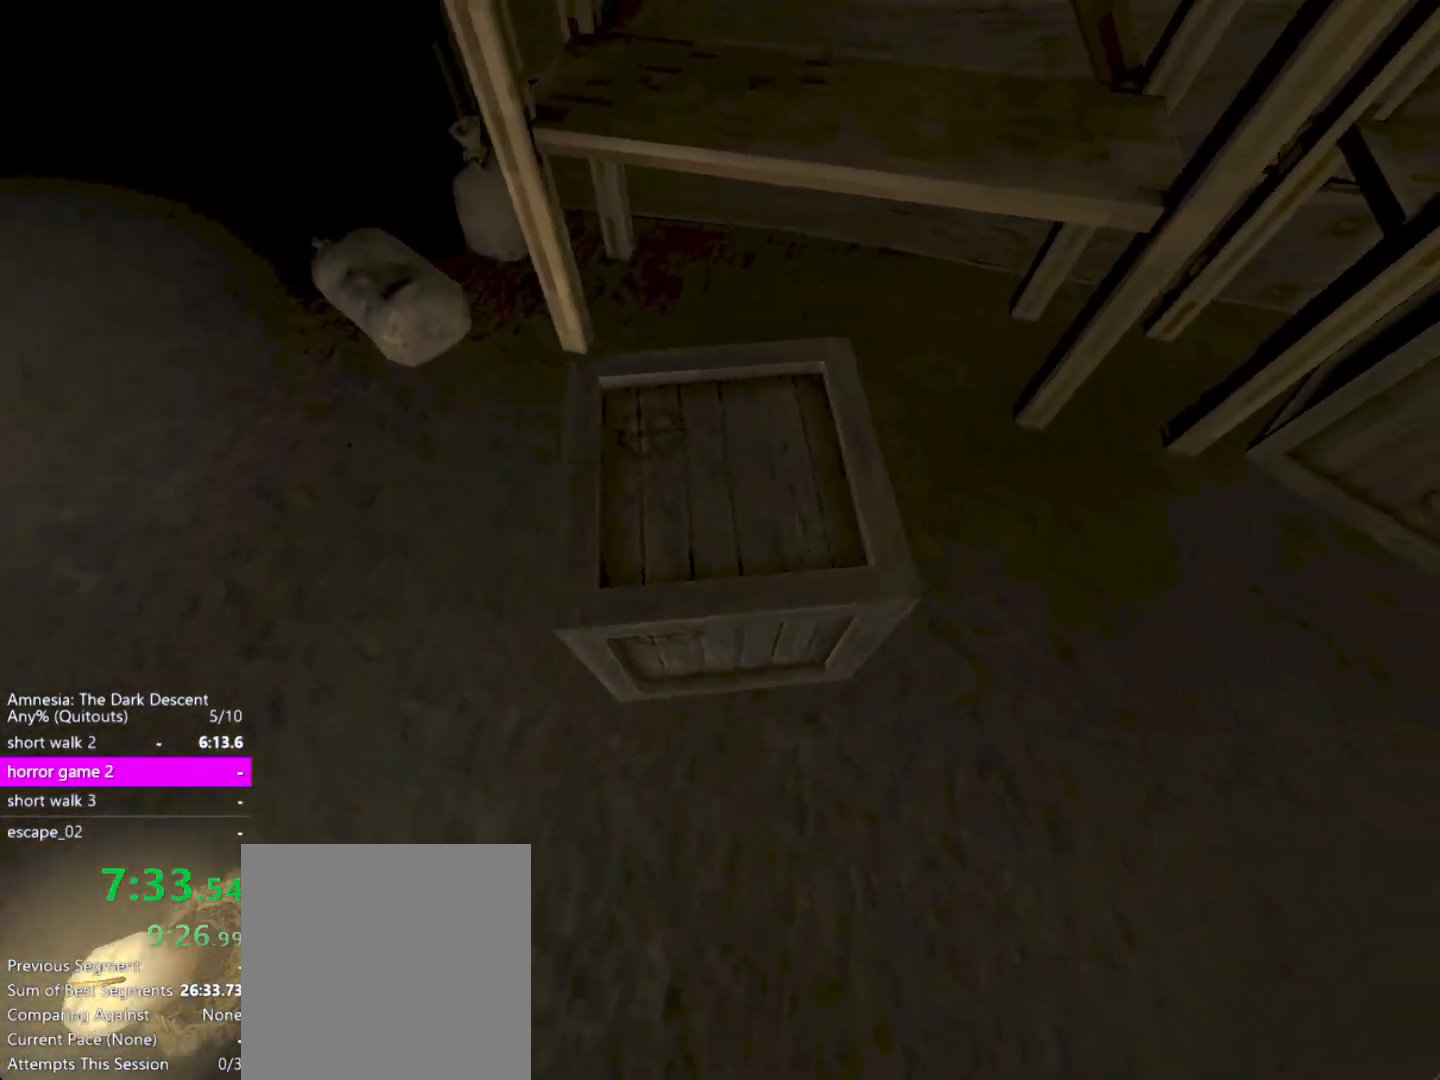
{"keys": ["s"], "mouse": ["left"], "events": [[500, "s", "down"]]}
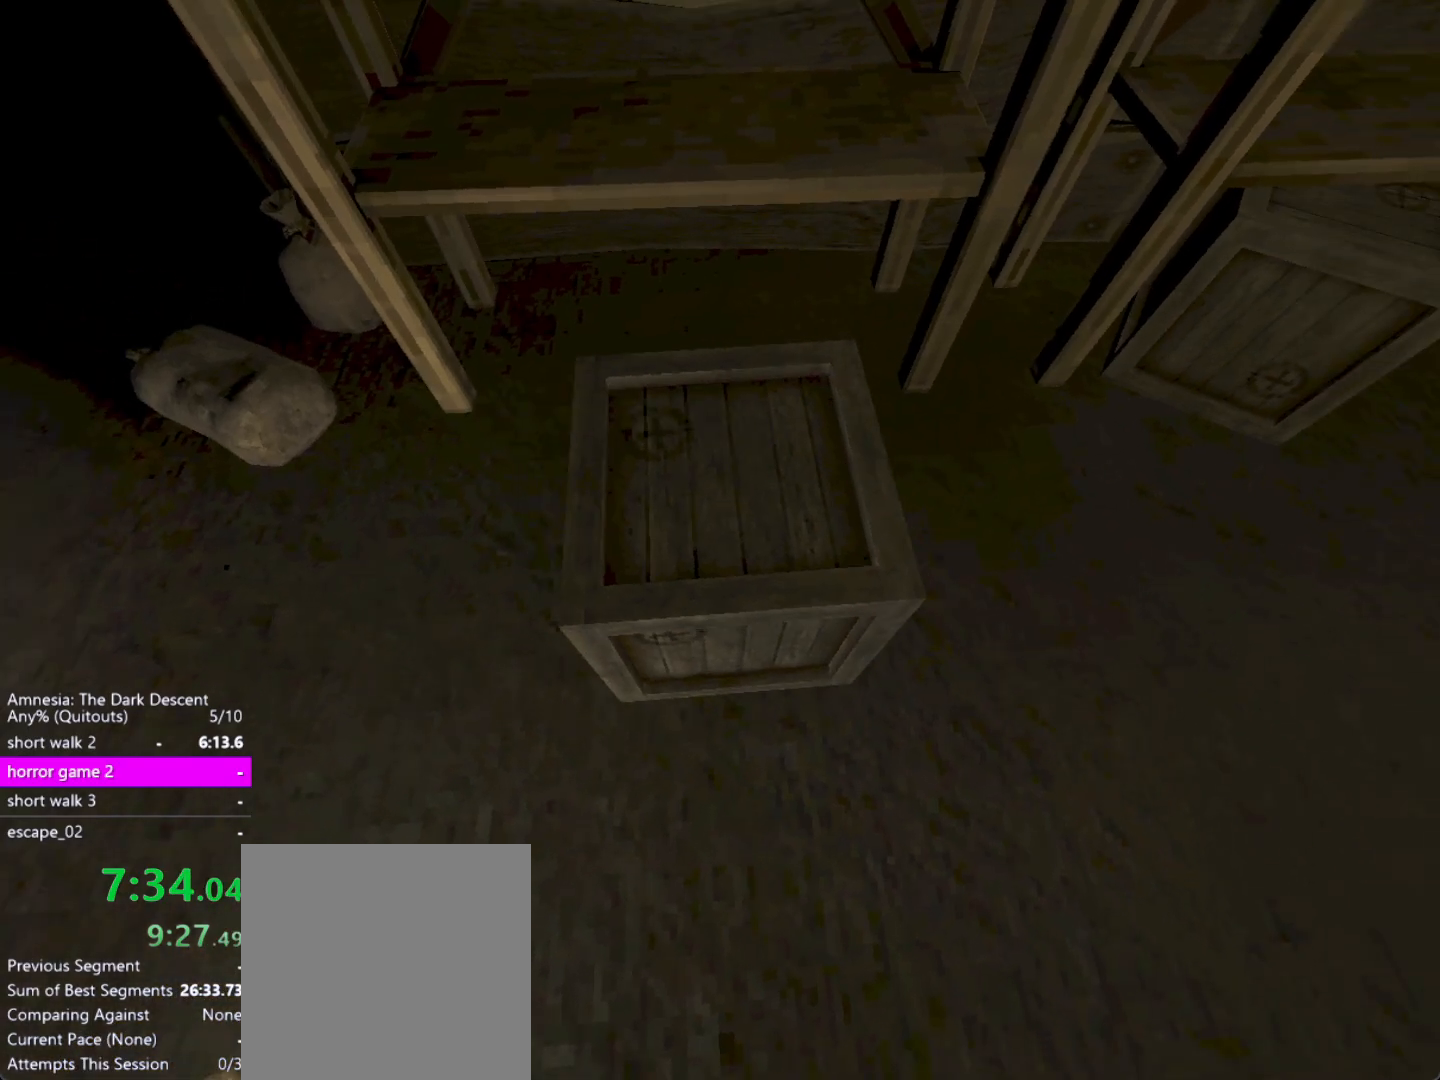
{"keys": ["s"], "mouse": [], "events": [[33, "mouse_left", "up"]]}
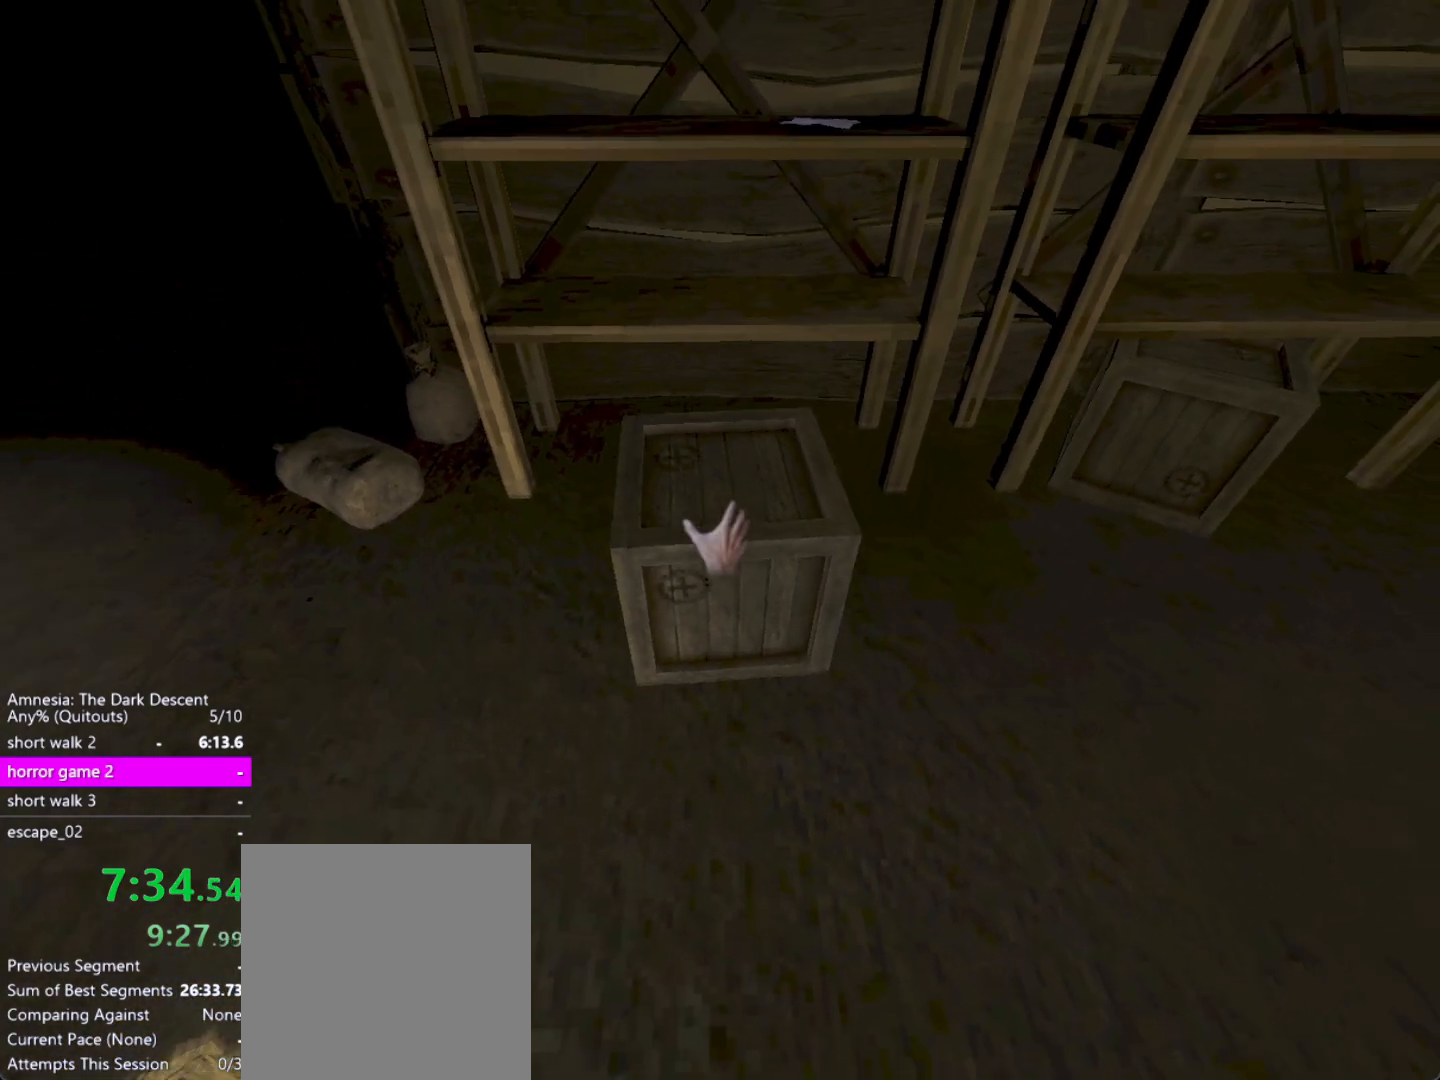
{"keys": [], "mouse": [], "events": [[50, "mouse_left", "down"], [100, "shift", "down"], [200, "shift", "up"], [250, "mouse_left", "up"], [250, "s", "up"]]}
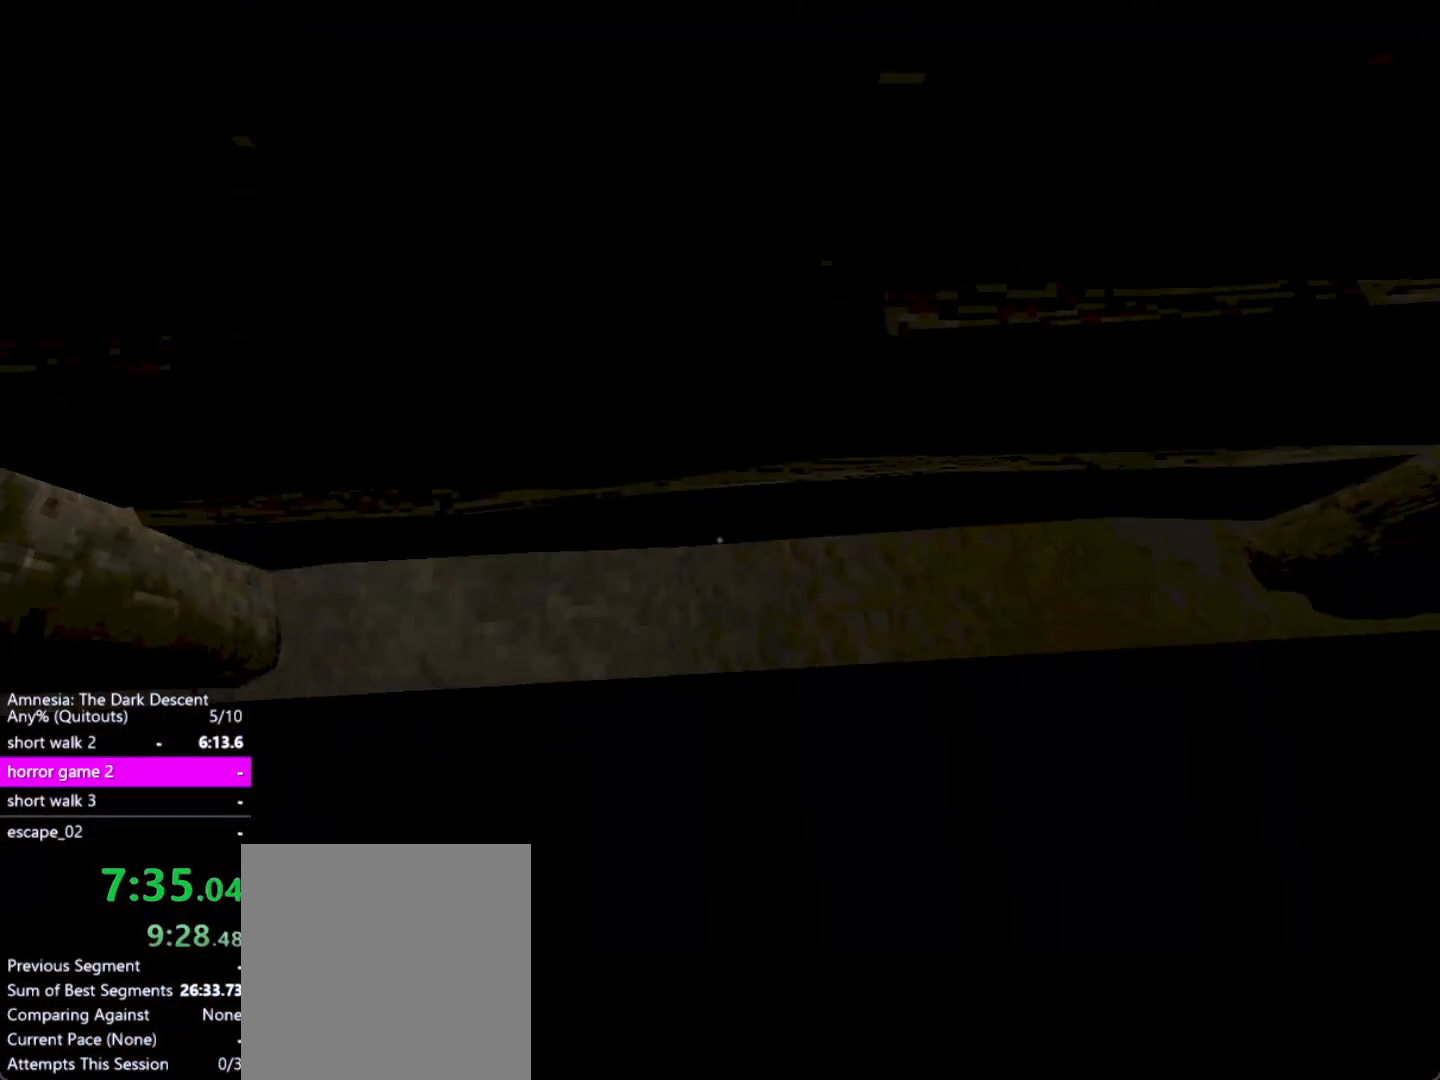
{"keys": ["shift", "w"], "mouse": [], "events": [[400, "shift", "down"], [400, "w", "down"]]}
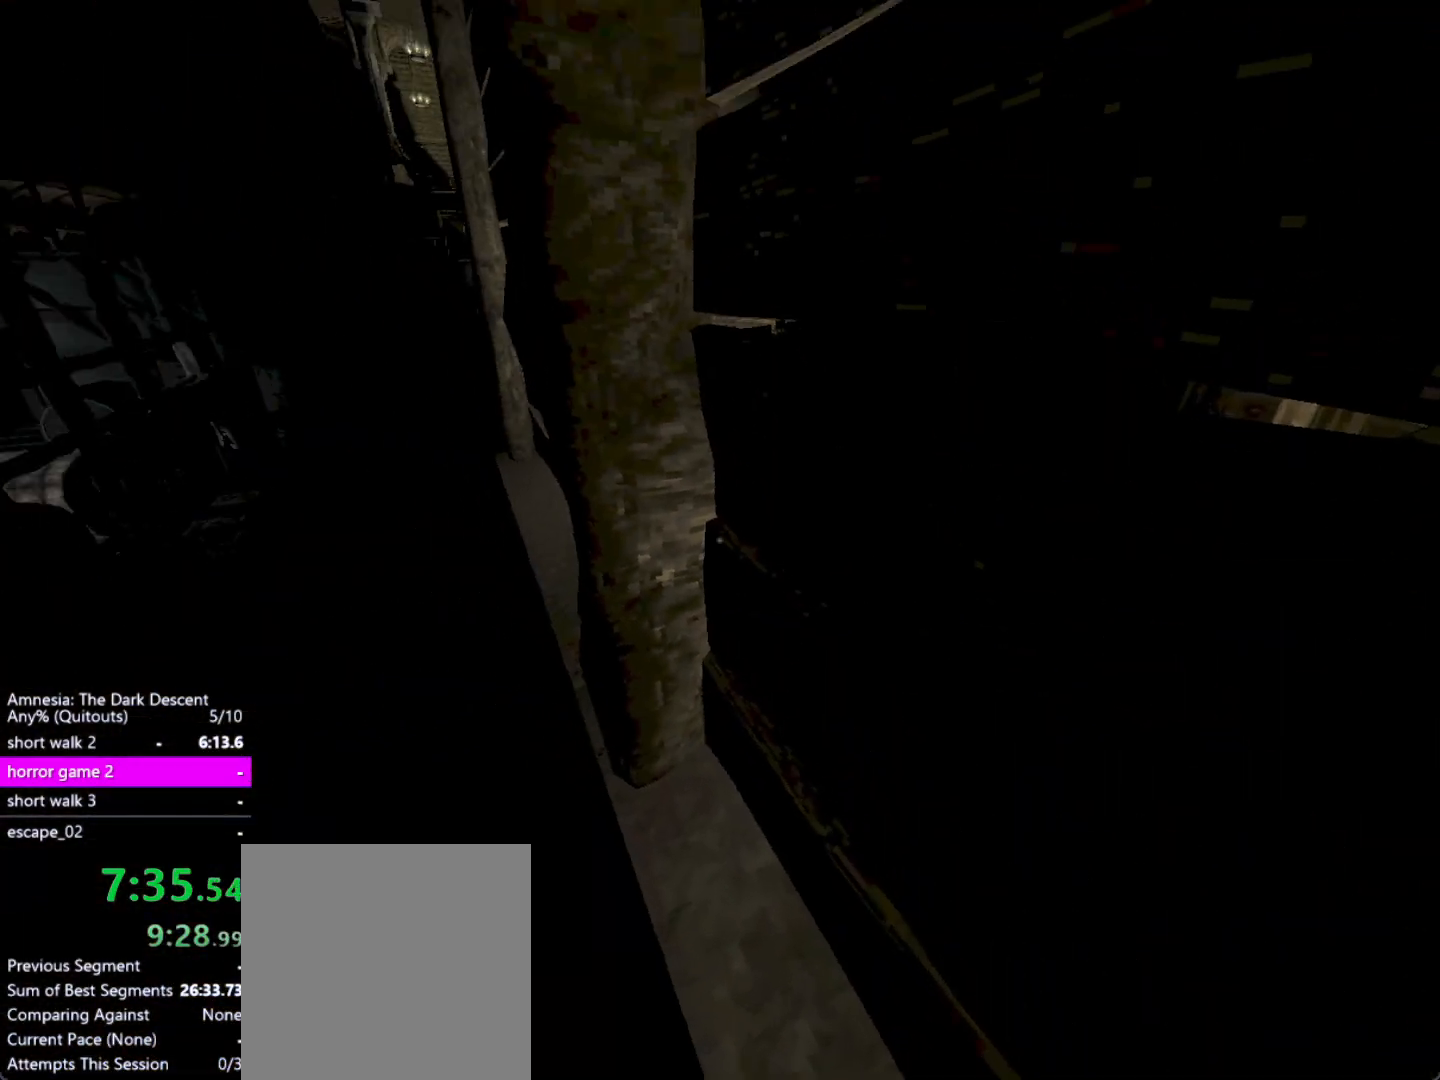
{"keys": ["d", "shift", "w"], "mouse": [], "events": [[283, "down", "down"], [317, "d", "down"], [417, "down", "up"]]}
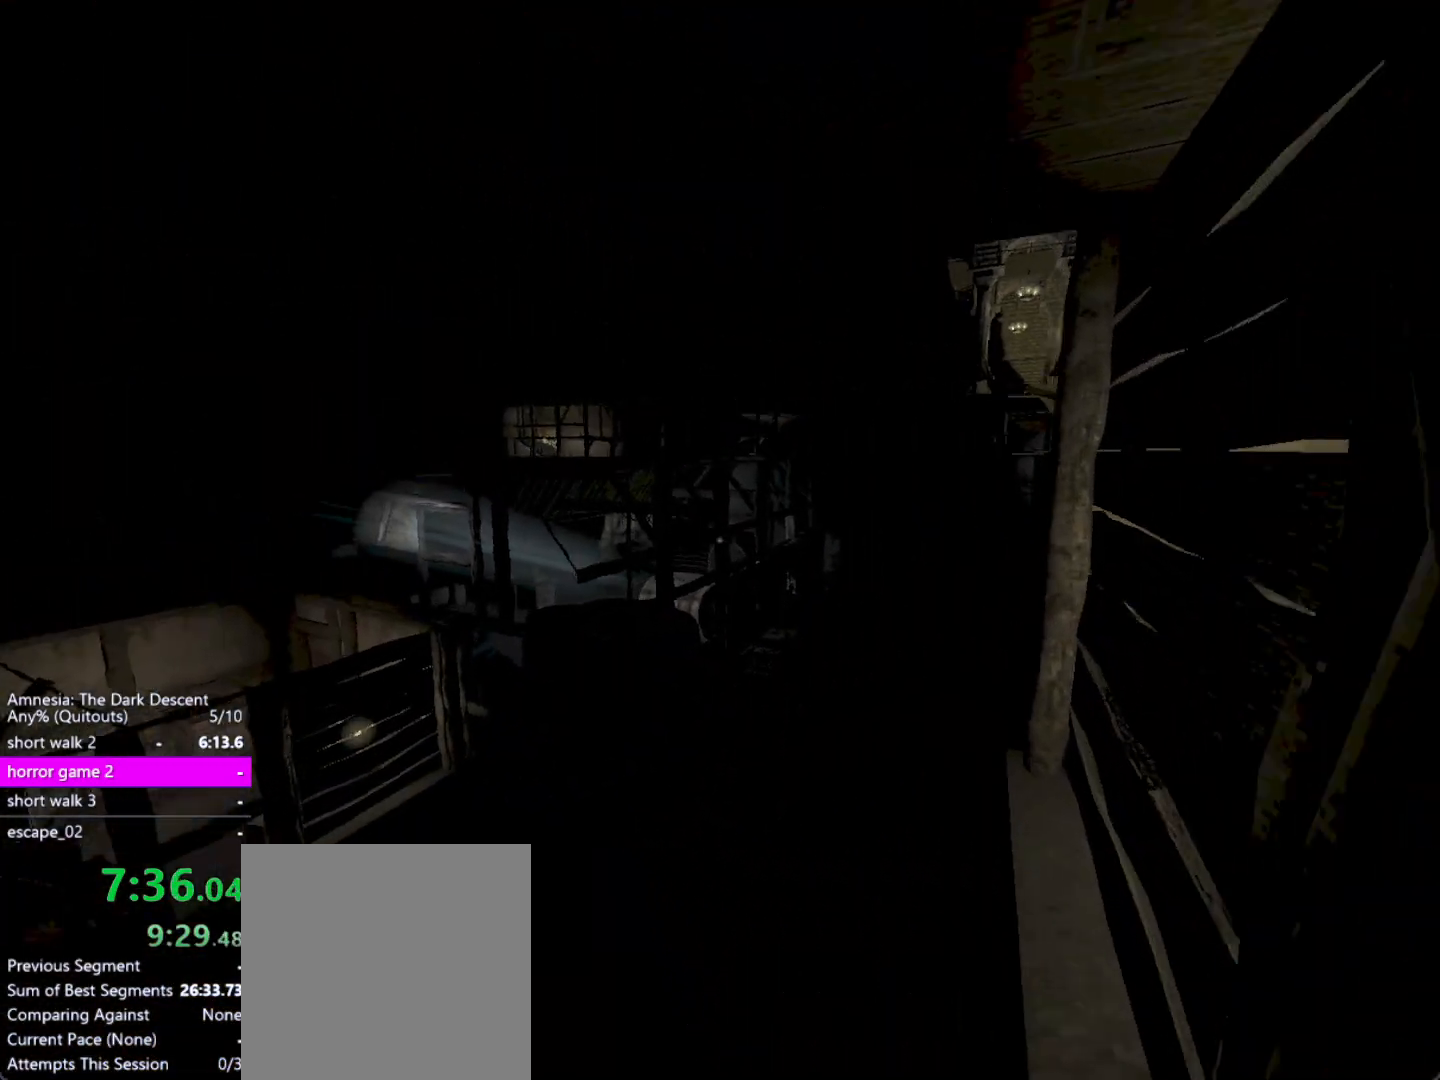
{"keys": ["d", "shift", "w"], "mouse": [], "events": [[100, "w", "up"], [283, "w", "down"]]}
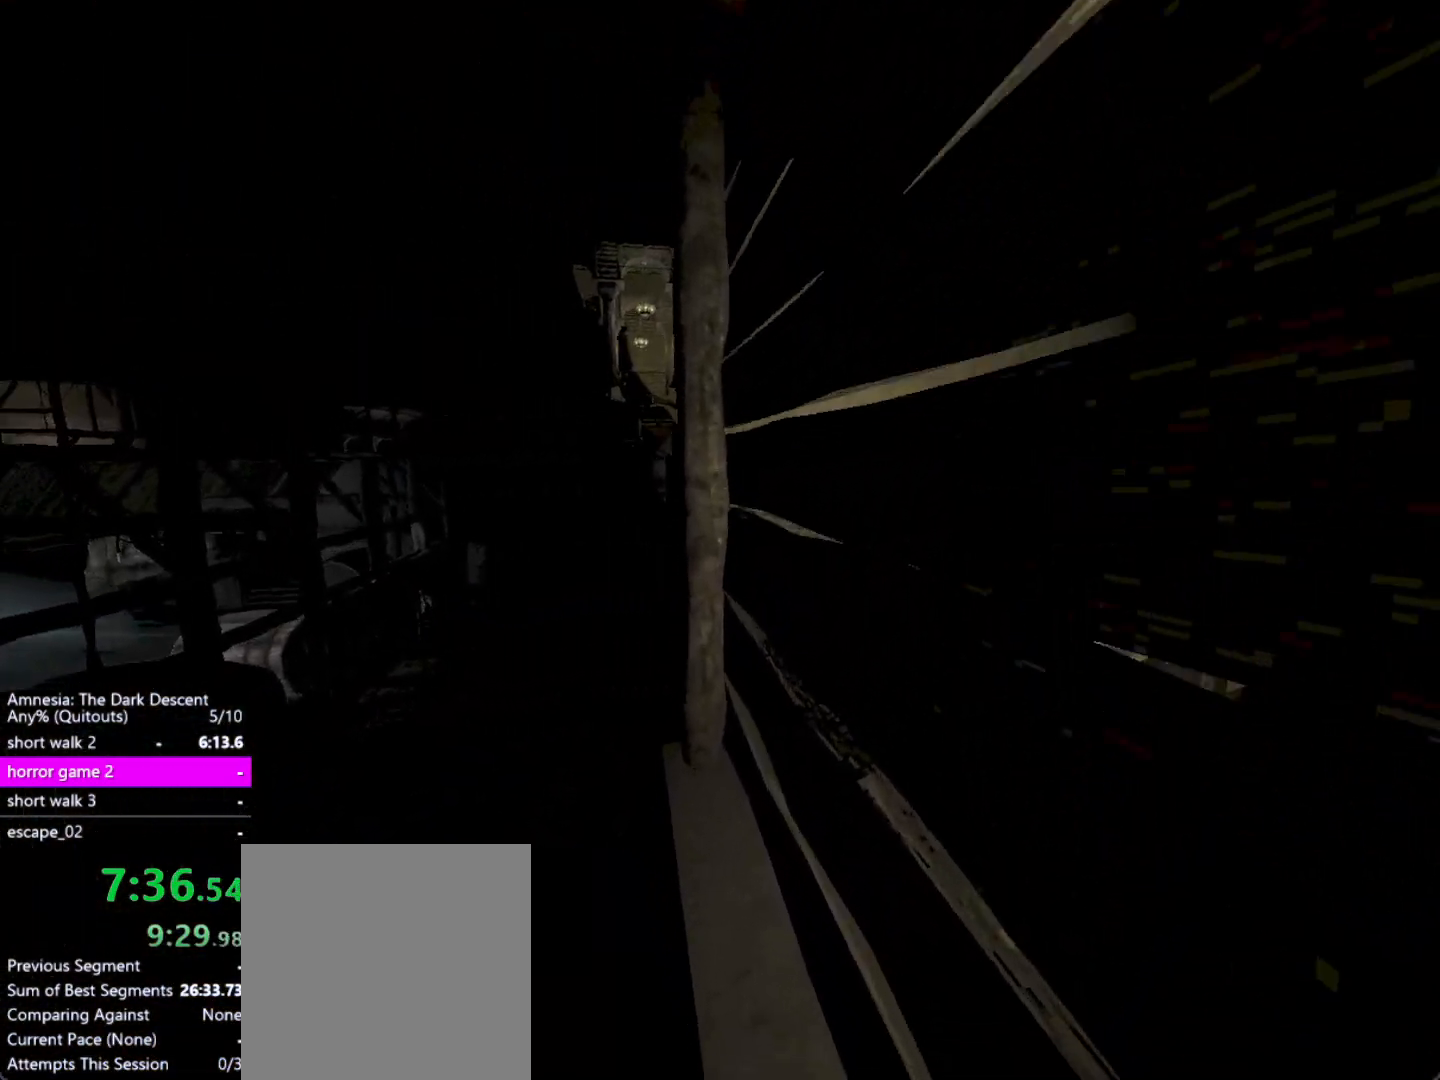
{"keys": ["shift", "w"], "mouse": [], "events": [[167, "d", "up"]]}
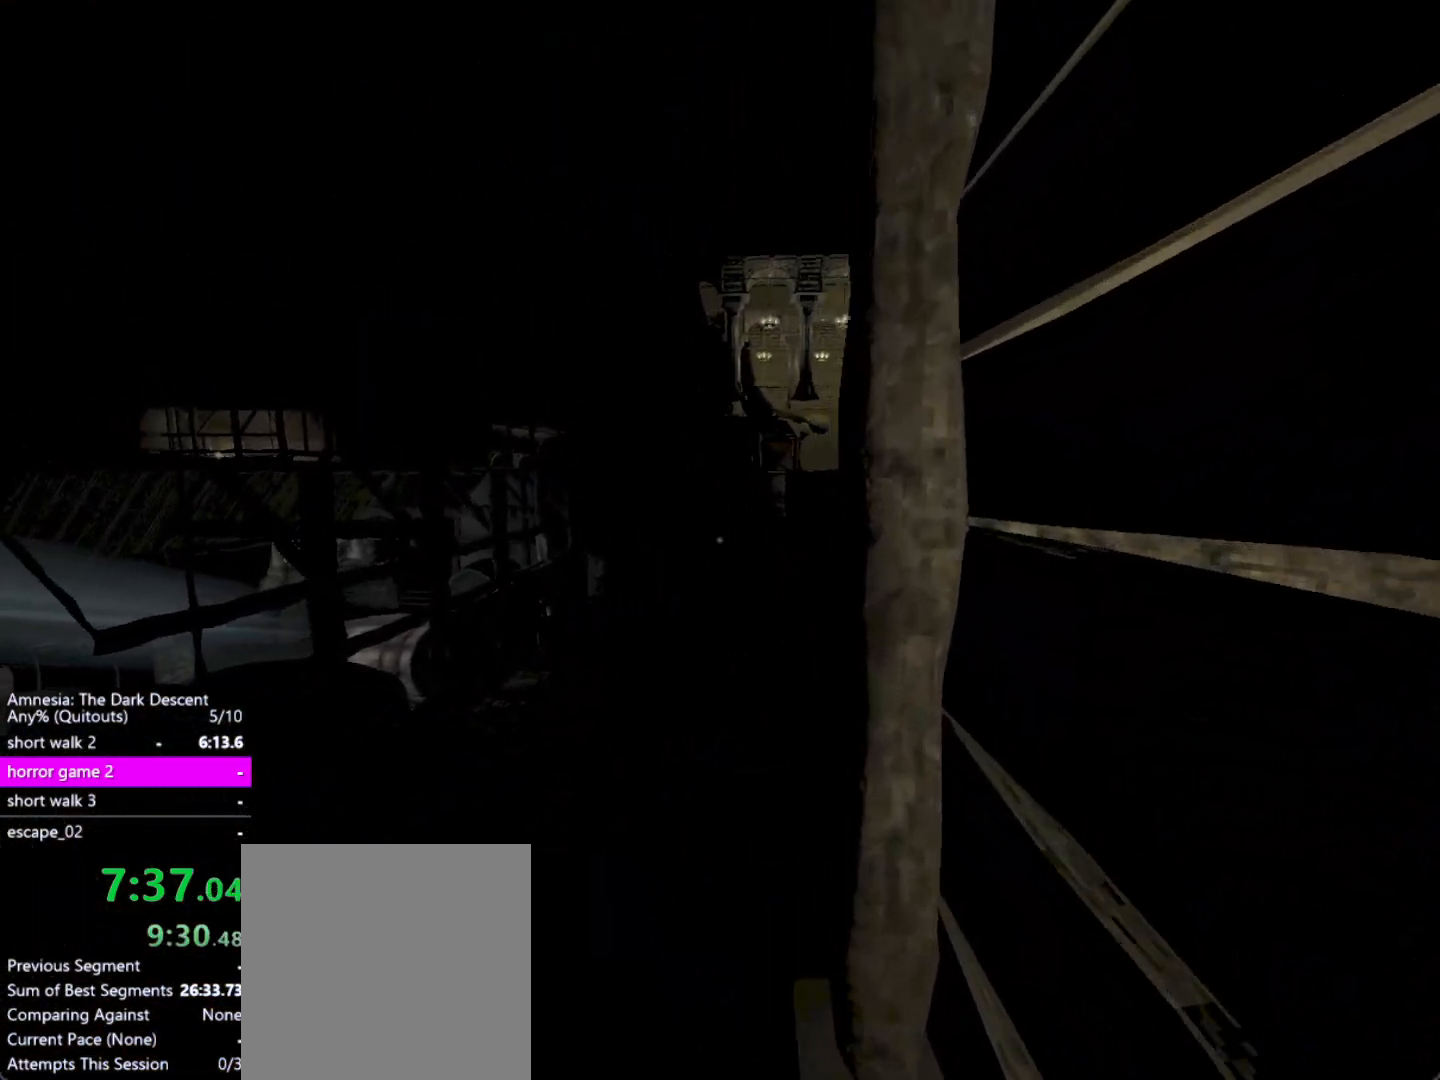
{"keys": ["down", "shift", "w"], "mouse": [], "events": [[367, "down", "down"]]}
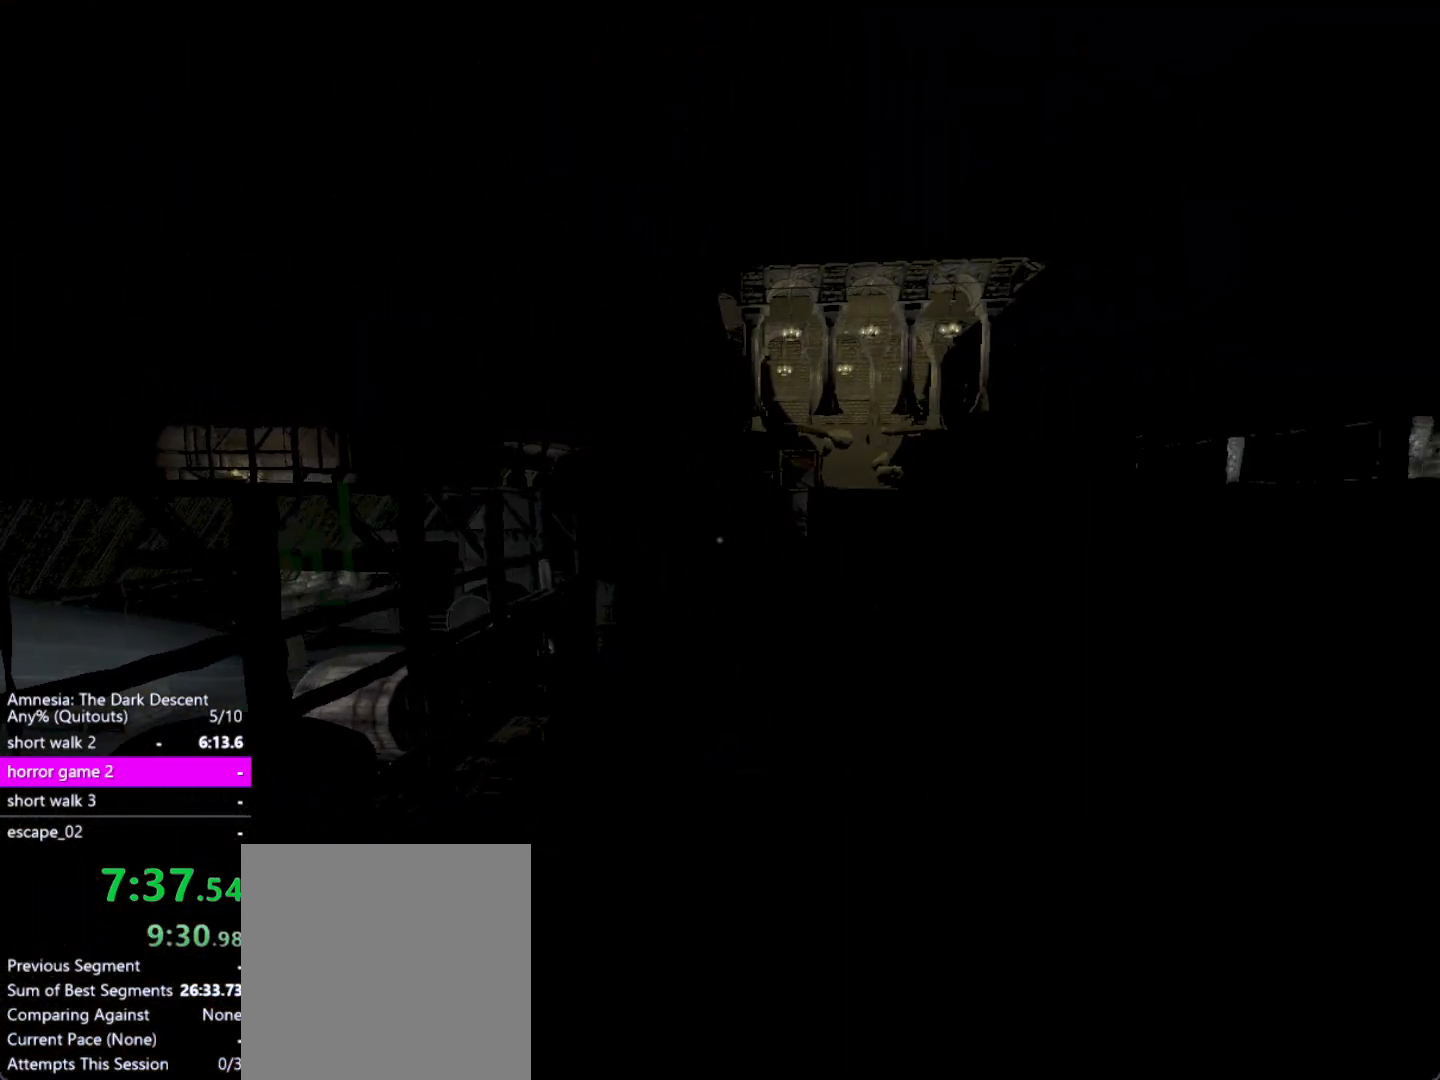
{"keys": ["a", "shift", "w"], "mouse": [], "events": [[50, "down", "up"], [150, "a", "down"]]}